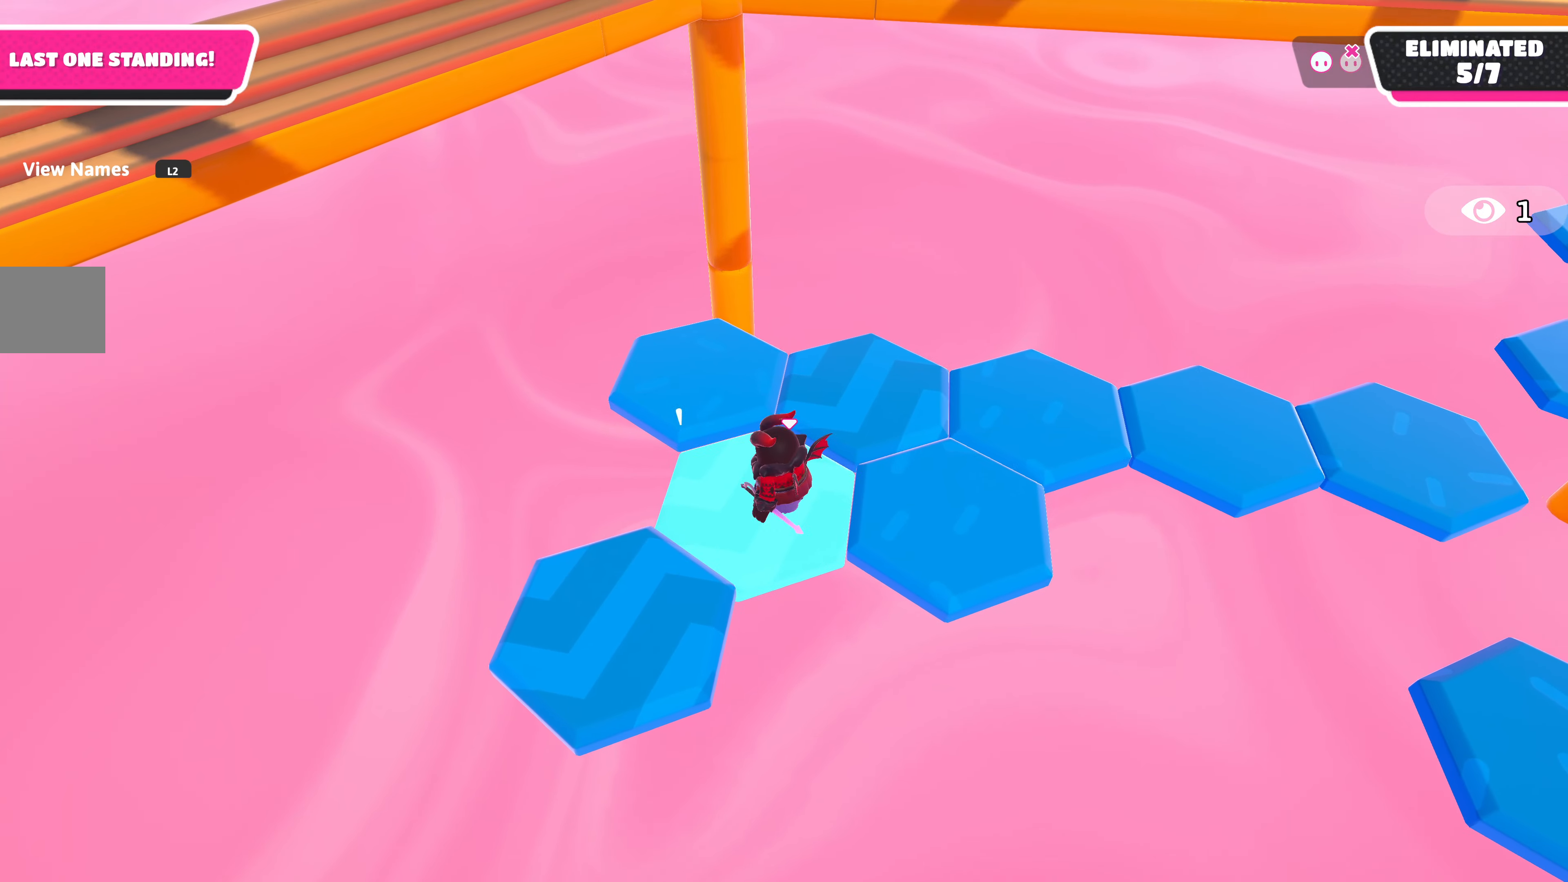
Gameplay with a controller (PlayStation layout); each line is a JSON object with the inputs held at the frame after it. "events" lists button and stick changes between this image and that frame as [ms after this image, input, new state], when the widget could be followed in between.
{"buttons": [], "left_stick": "center", "right_stick": "right", "events": [[100, "CROSS", "down"], [233, "CROSS", "up"], [250, "left_stick", "up"], [350, "right_stick", "right"], [417, "left_stick", "center"]]}
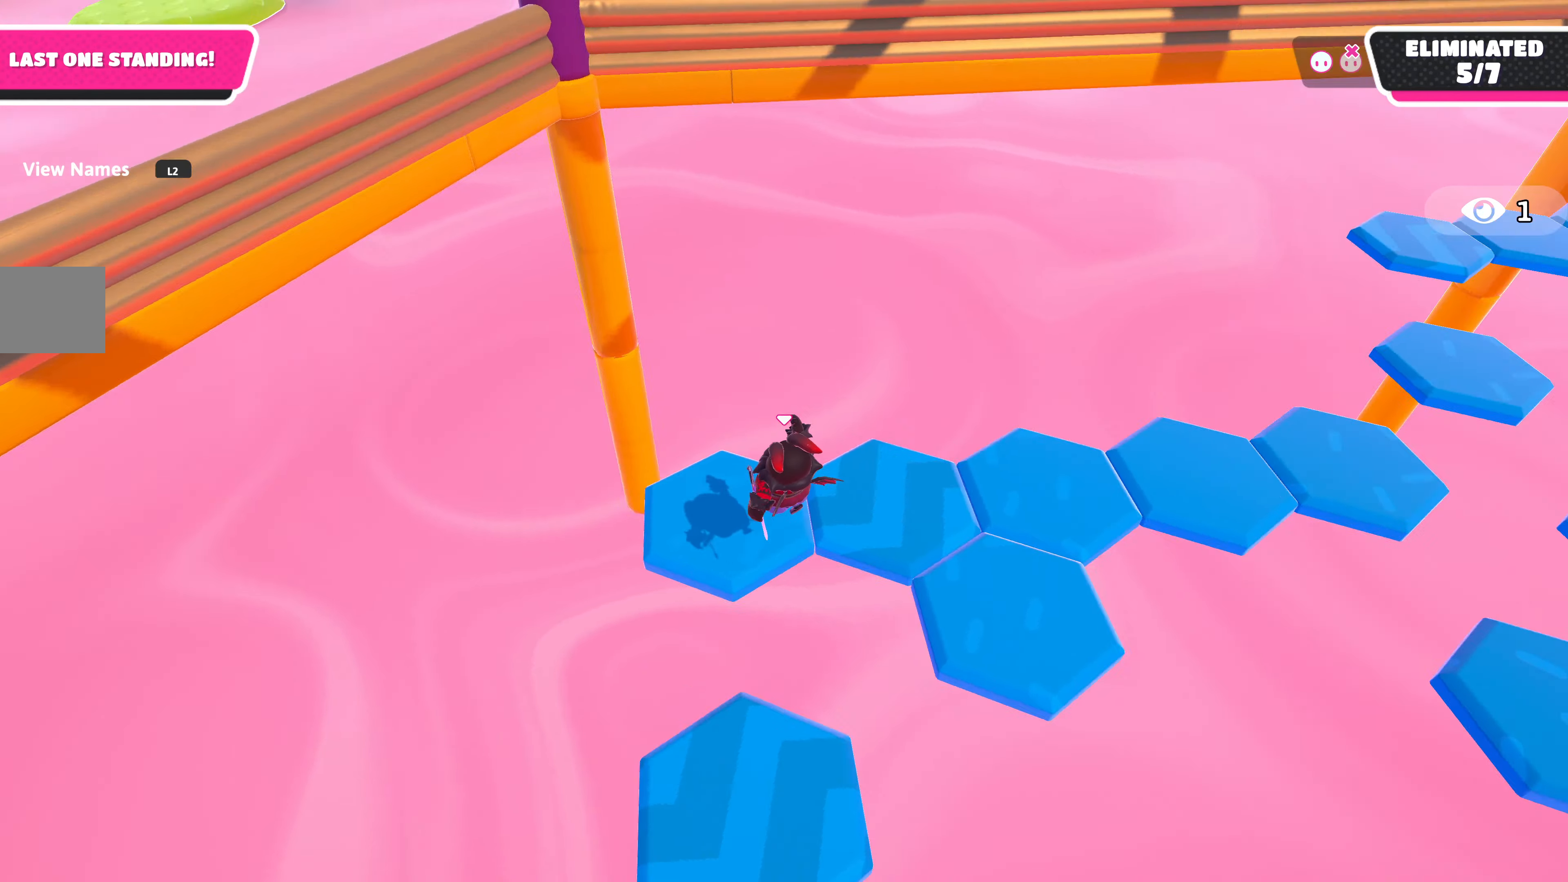
{"buttons": [], "left_stick": "center", "right_stick": "center", "events": [[33, "left_stick", "left"], [133, "right_stick", "down-right"], [150, "left_stick", "center"], [283, "right_stick", "center"]]}
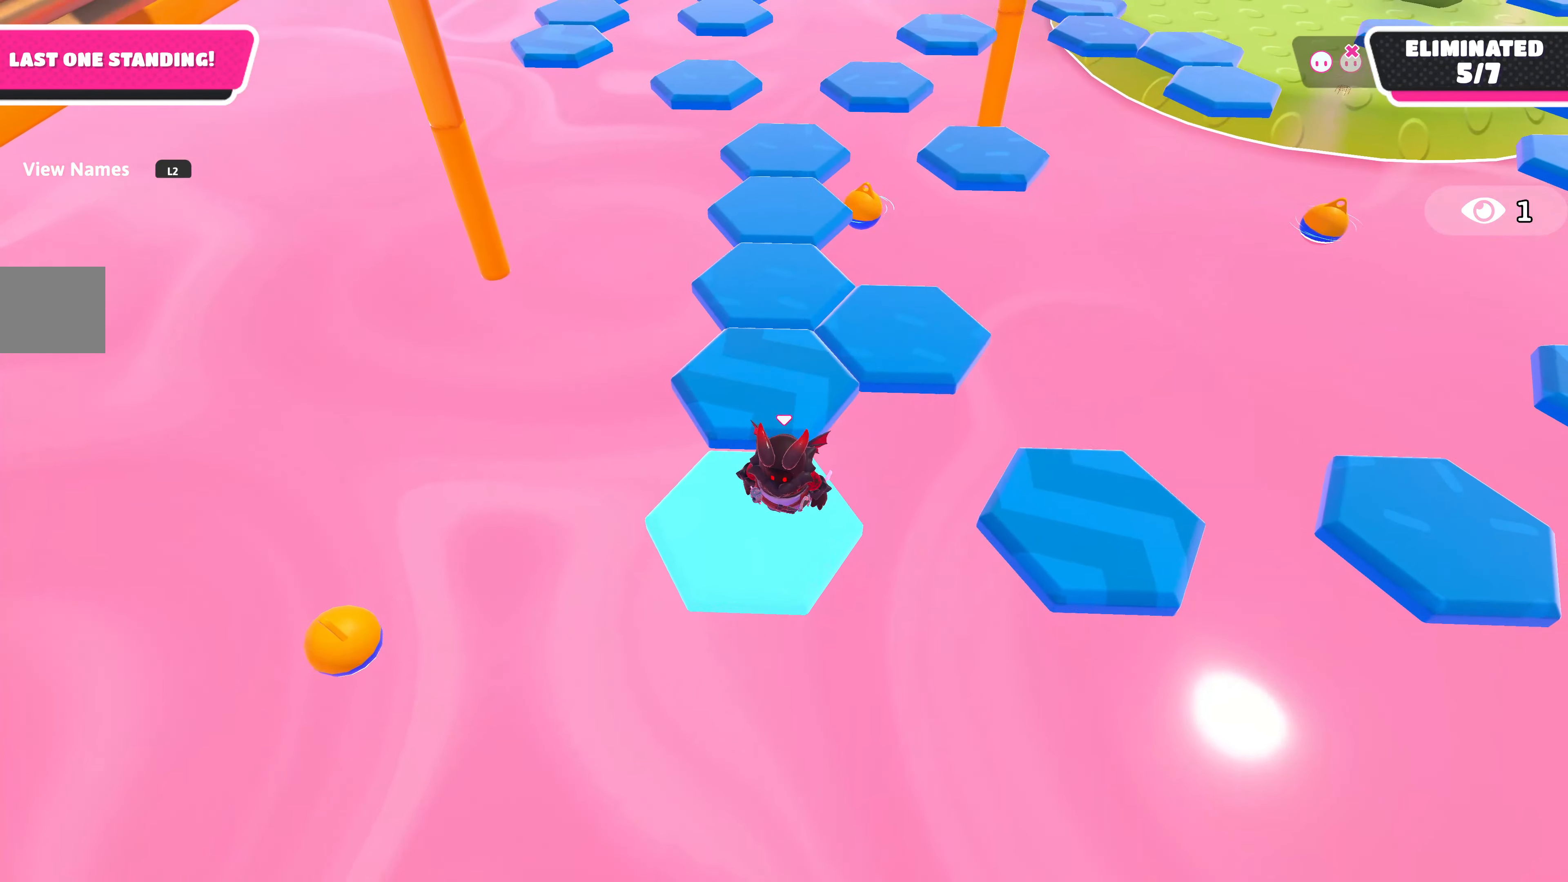
{"buttons": ["CROSS"], "left_stick": "up", "right_stick": "center", "events": [[100, "left_stick", "up-left"], [350, "left_stick", "up"], [417, "CROSS", "down"]]}
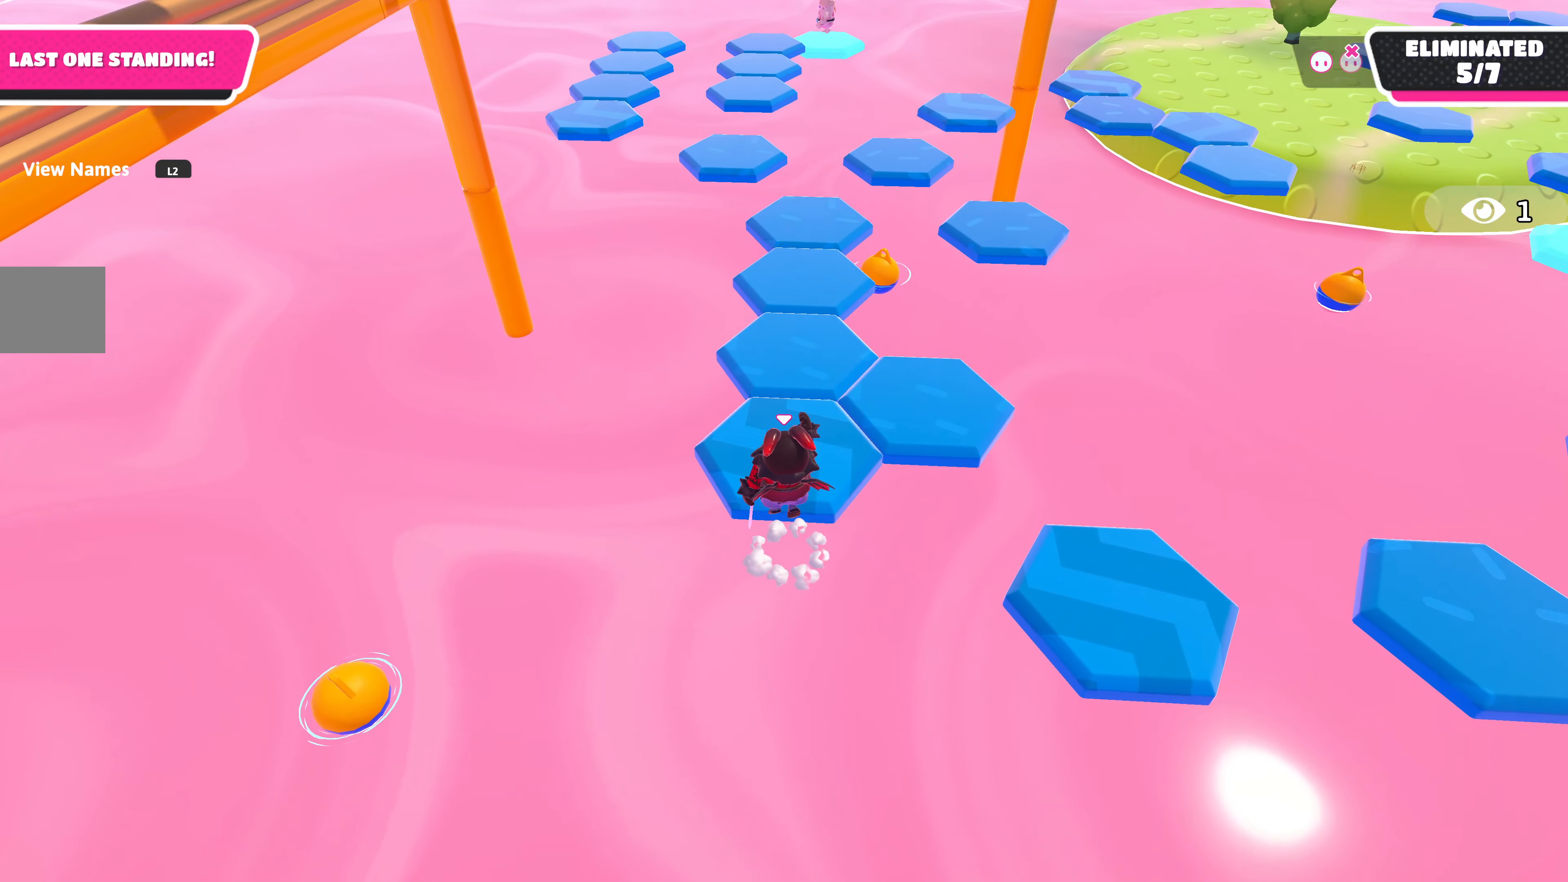
{"buttons": [], "left_stick": "center", "right_stick": "center", "events": [[33, "CROSS", "up"], [233, "SQUARE", "down"], [317, "SQUARE", "up"], [400, "left_stick", "center"]]}
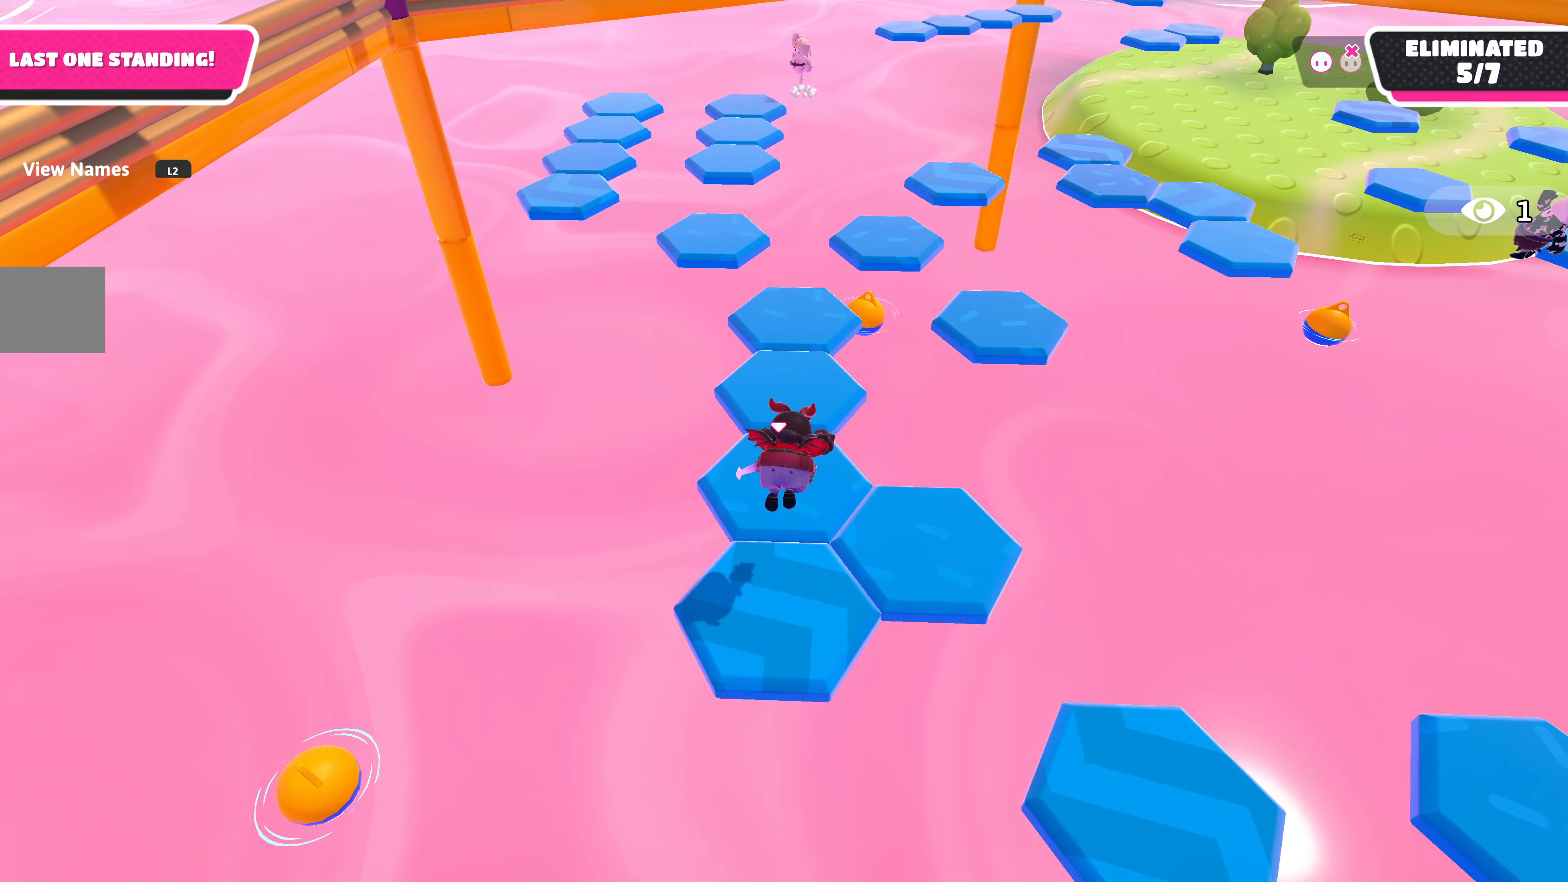
{"buttons": [], "left_stick": "center", "right_stick": "center", "events": [[200, "right_stick", "down"], [467, "right_stick", "center"]]}
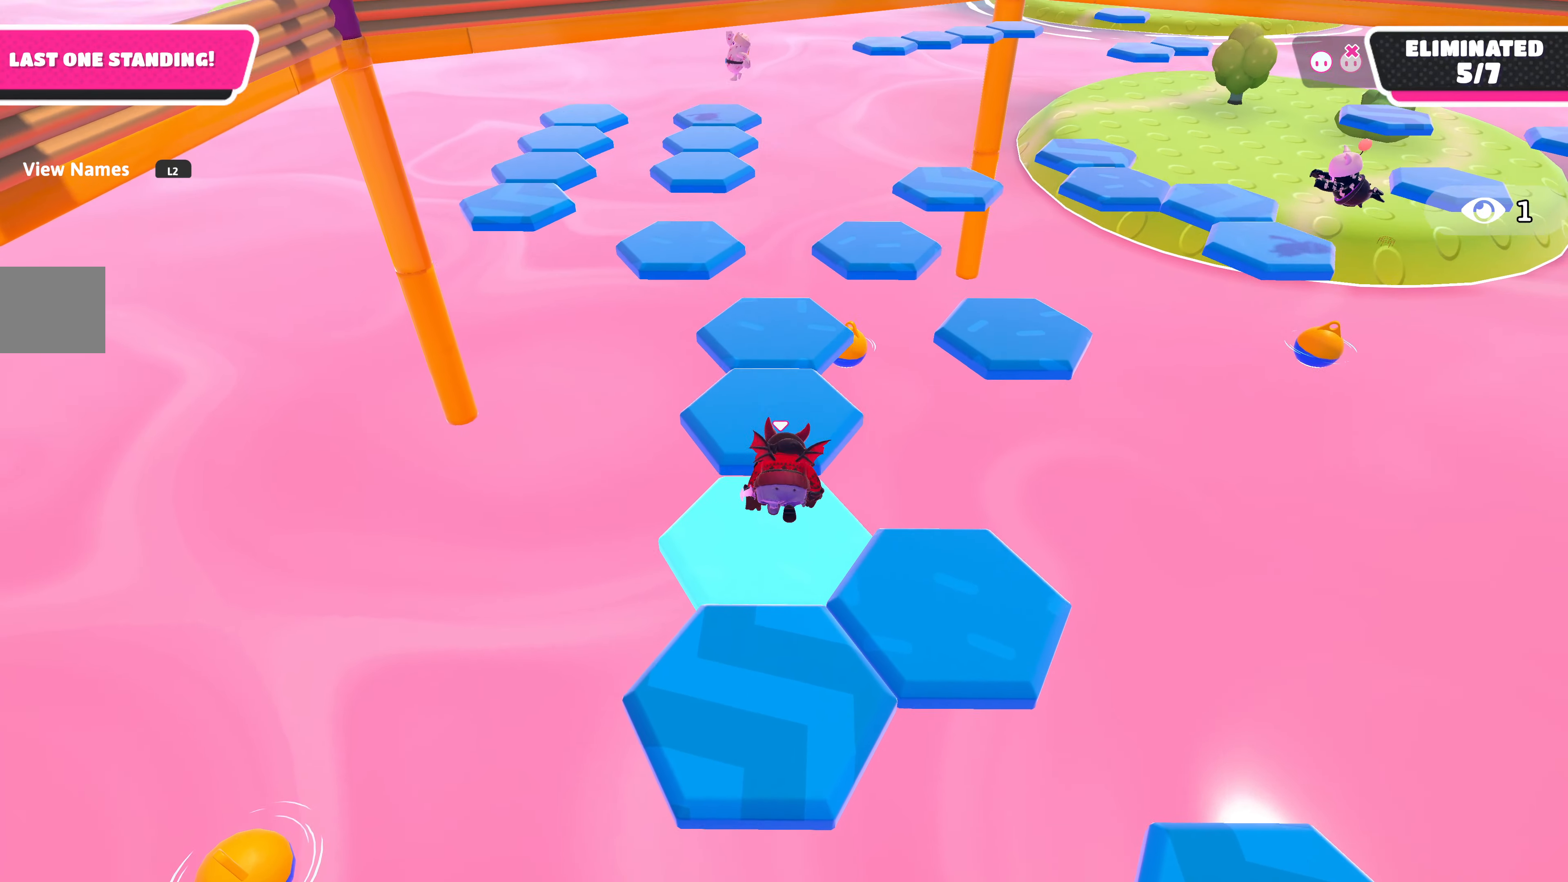
{"buttons": ["CROSS"], "left_stick": "up-left", "right_stick": "center", "events": [[250, "left_stick", "up-left"], [400, "CROSS", "down"]]}
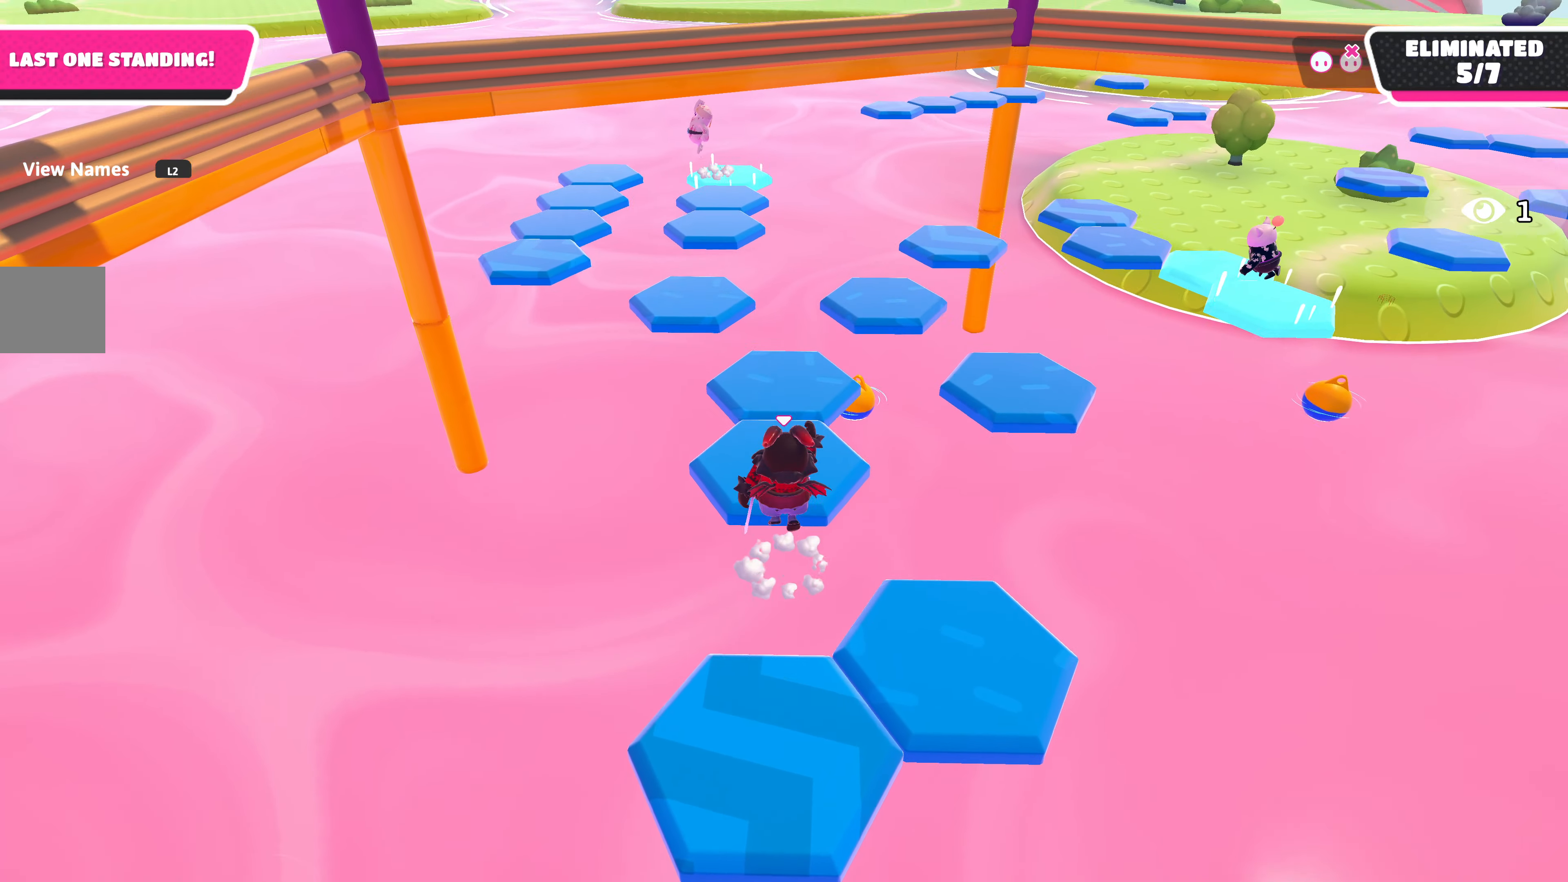
{"buttons": [], "left_stick": "center", "right_stick": "right", "events": [[117, "CROSS", "up"], [267, "right_stick", "right"], [317, "left_stick", "center"]]}
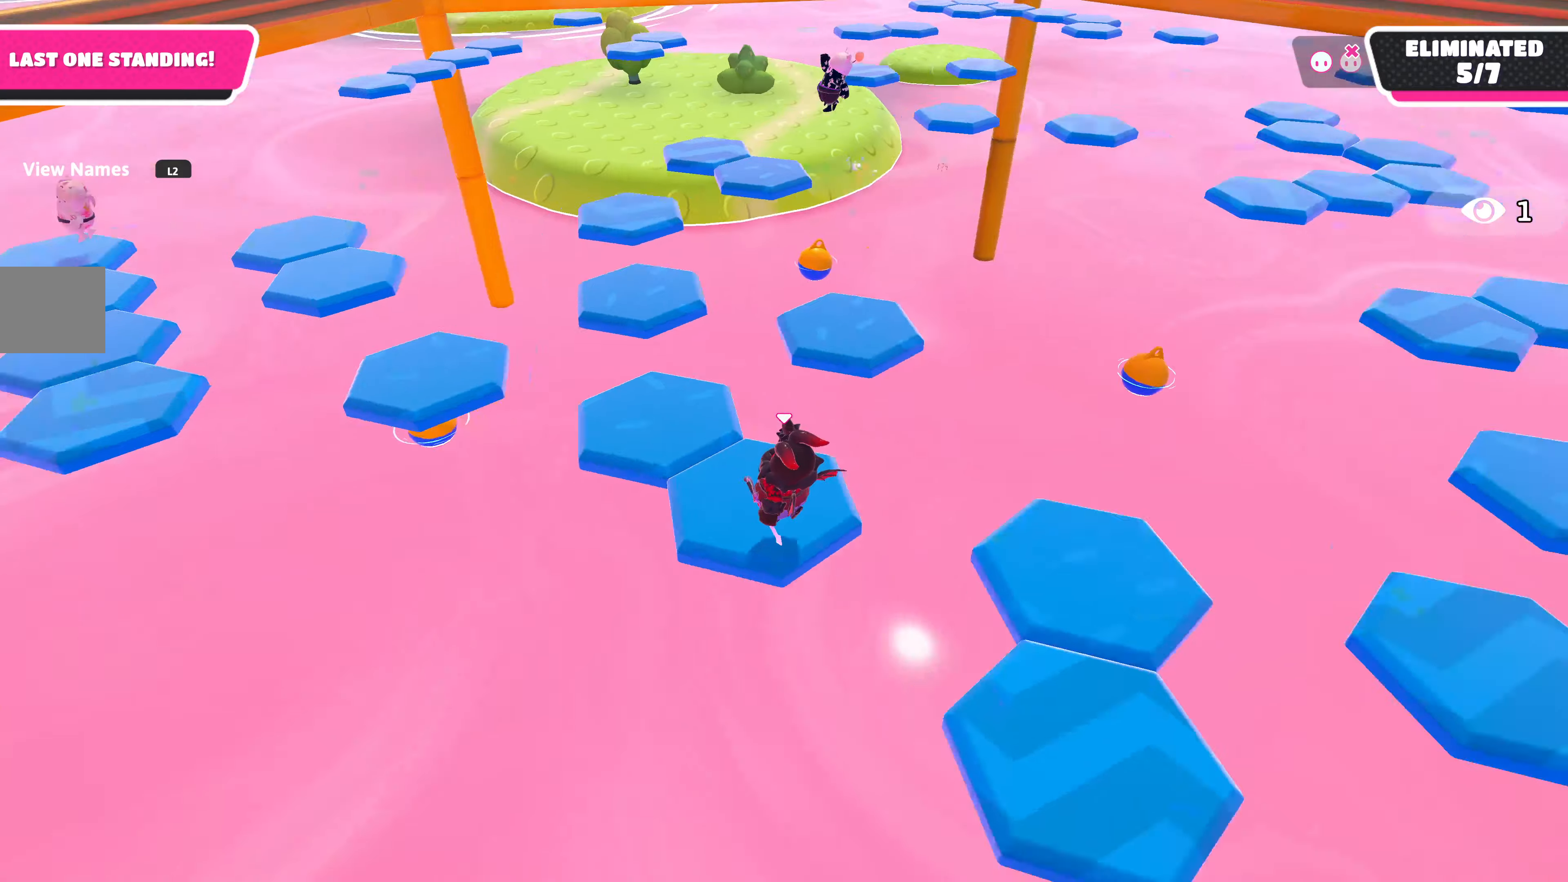
{"buttons": [], "left_stick": "up-right", "right_stick": "center", "events": [[84, "right_stick", "center"], [250, "left_stick", "up-right"]]}
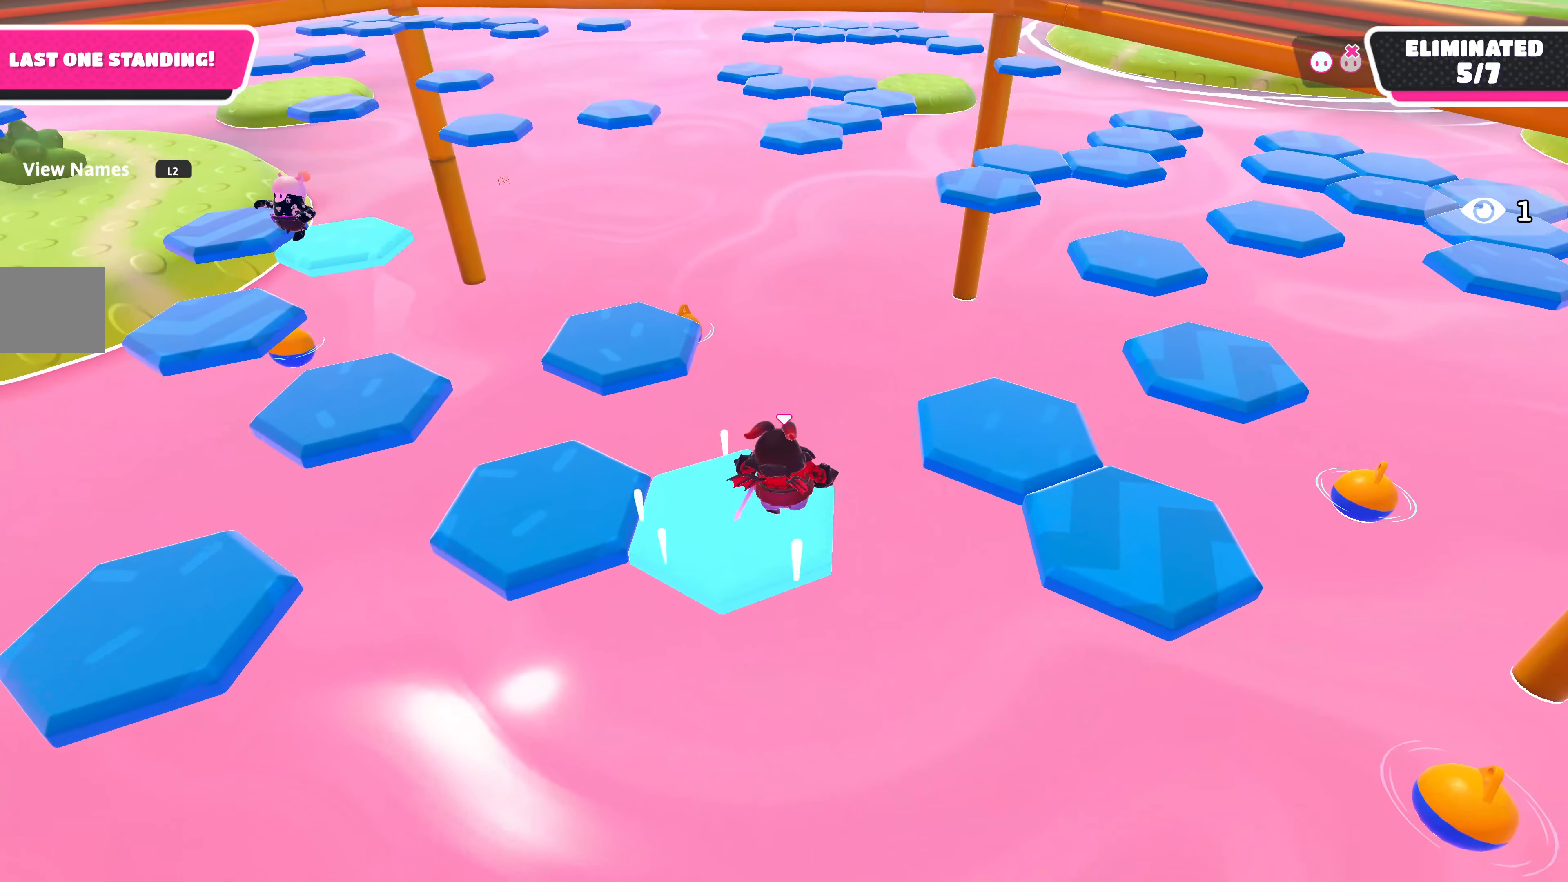
{"buttons": [], "left_stick": "center", "right_stick": "center", "events": [[150, "CROSS", "down"], [267, "left_stick", "right"], [317, "CROSS", "up"], [450, "left_stick", "center"]]}
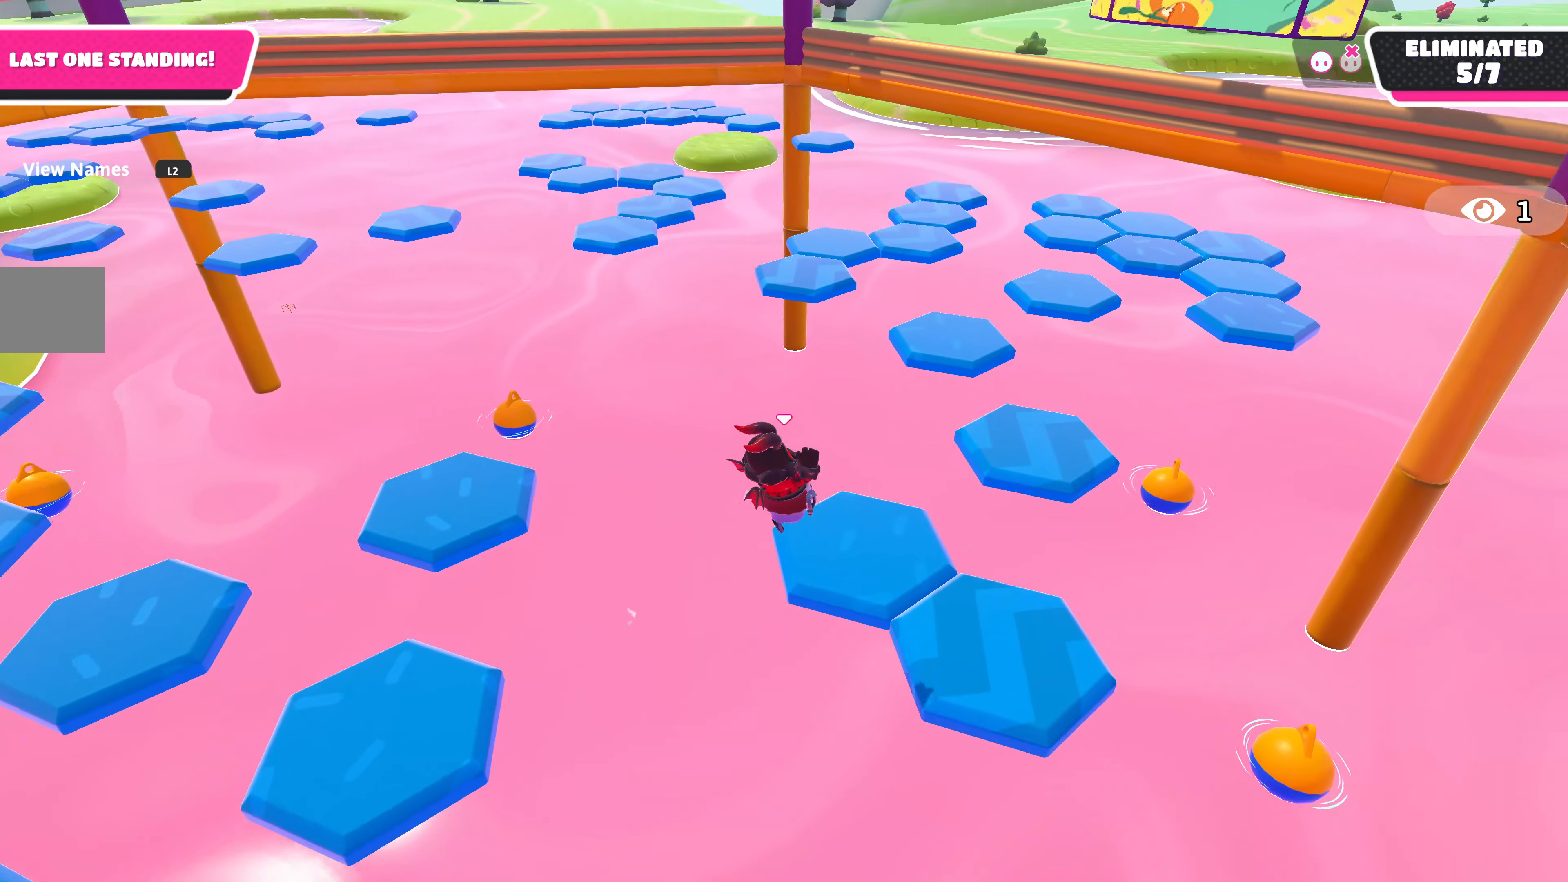
{"buttons": [], "left_stick": "center", "right_stick": "center", "events": [[300, "left_stick", "down-left"], [400, "left_stick", "center"]]}
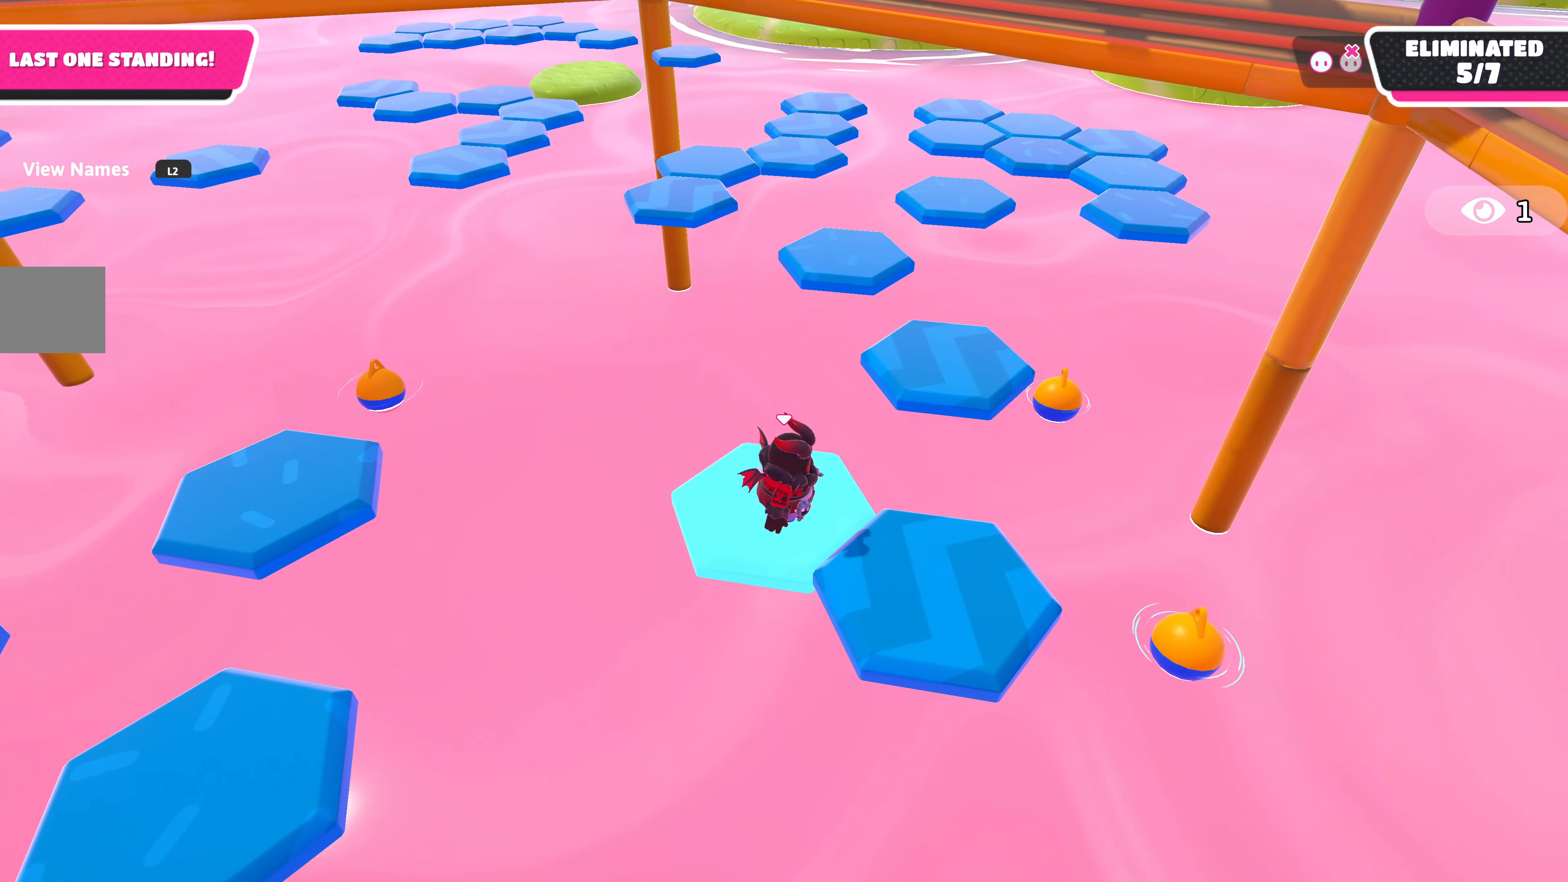
{"buttons": ["CROSS"], "left_stick": "down-right", "right_stick": "center", "events": [[200, "left_stick", "down-right"], [317, "CROSS", "down"]]}
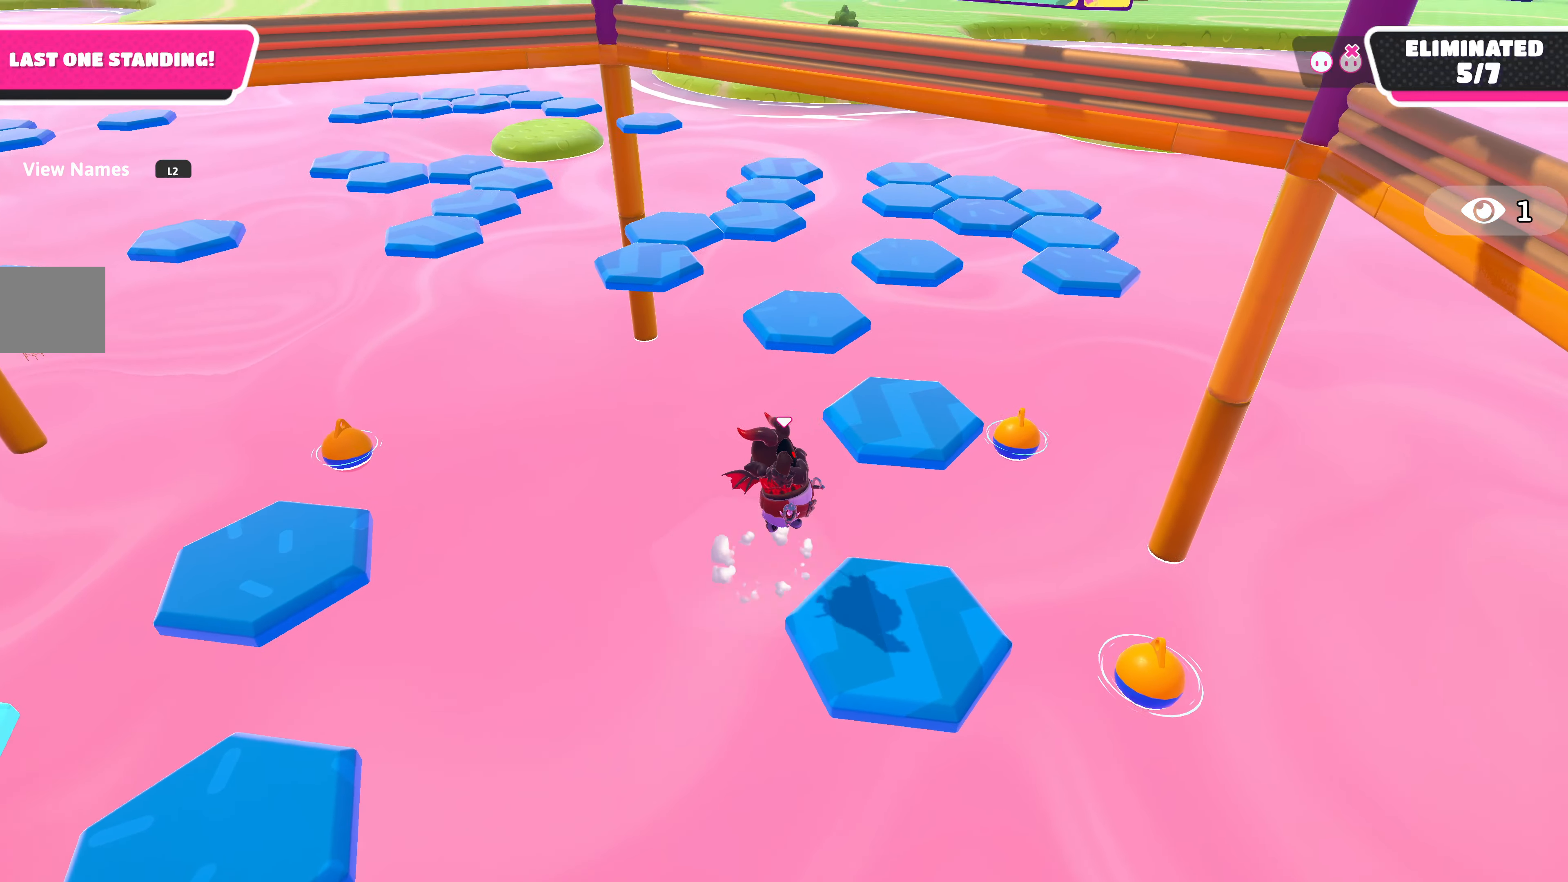
{"buttons": [], "left_stick": "center", "right_stick": "center", "events": [[17, "CROSS", "up"], [167, "left_stick", "center"], [367, "left_stick", "up"], [500, "left_stick", "center"]]}
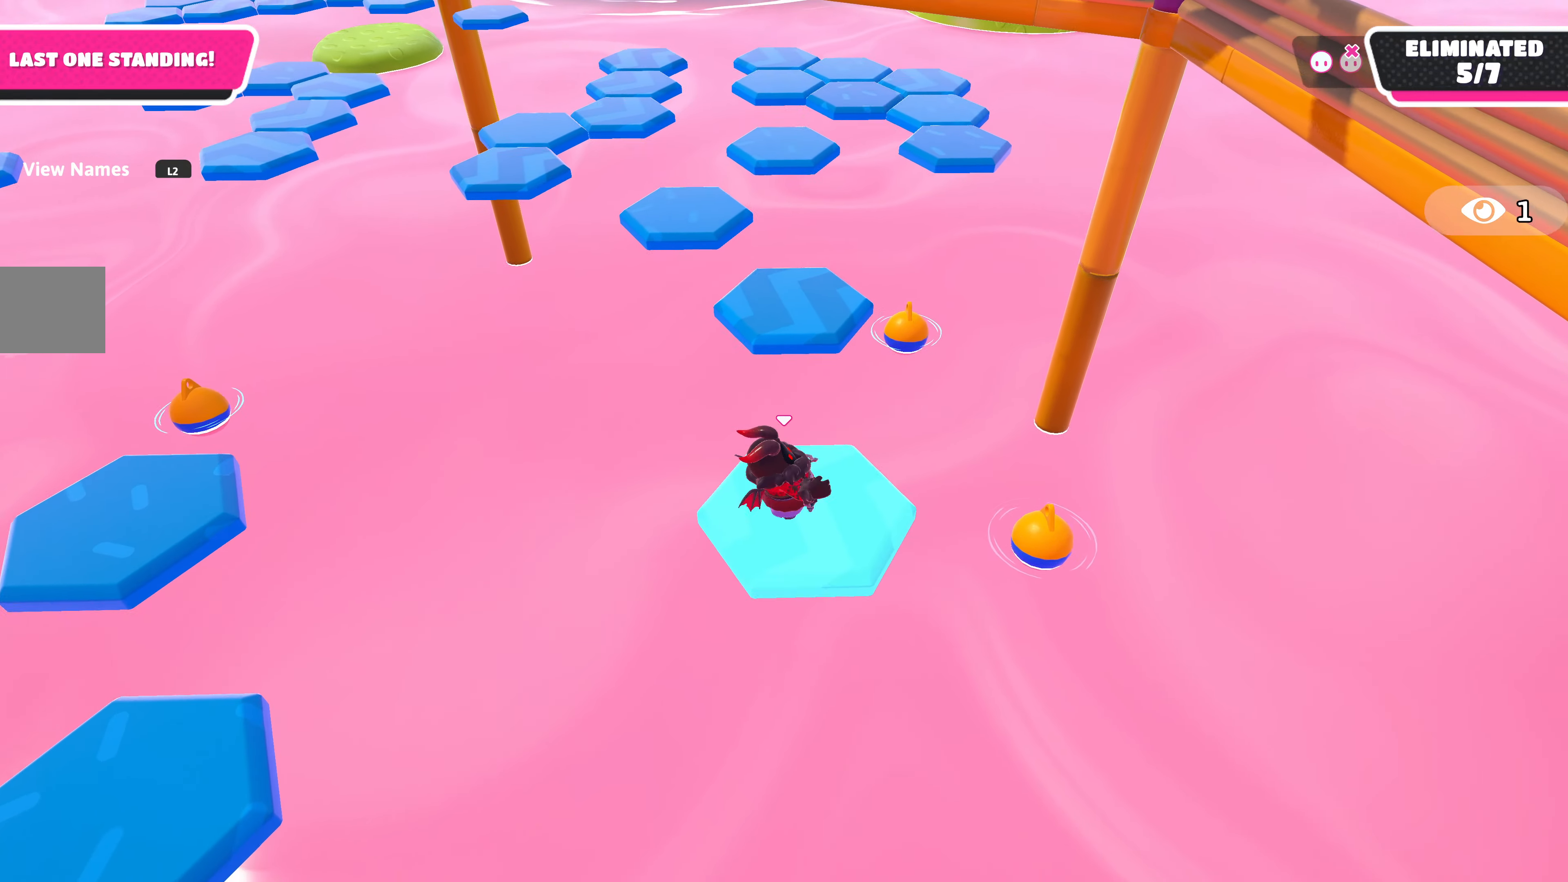
{"buttons": [], "left_stick": "up", "right_stick": "center", "events": [[217, "left_stick", "up"]]}
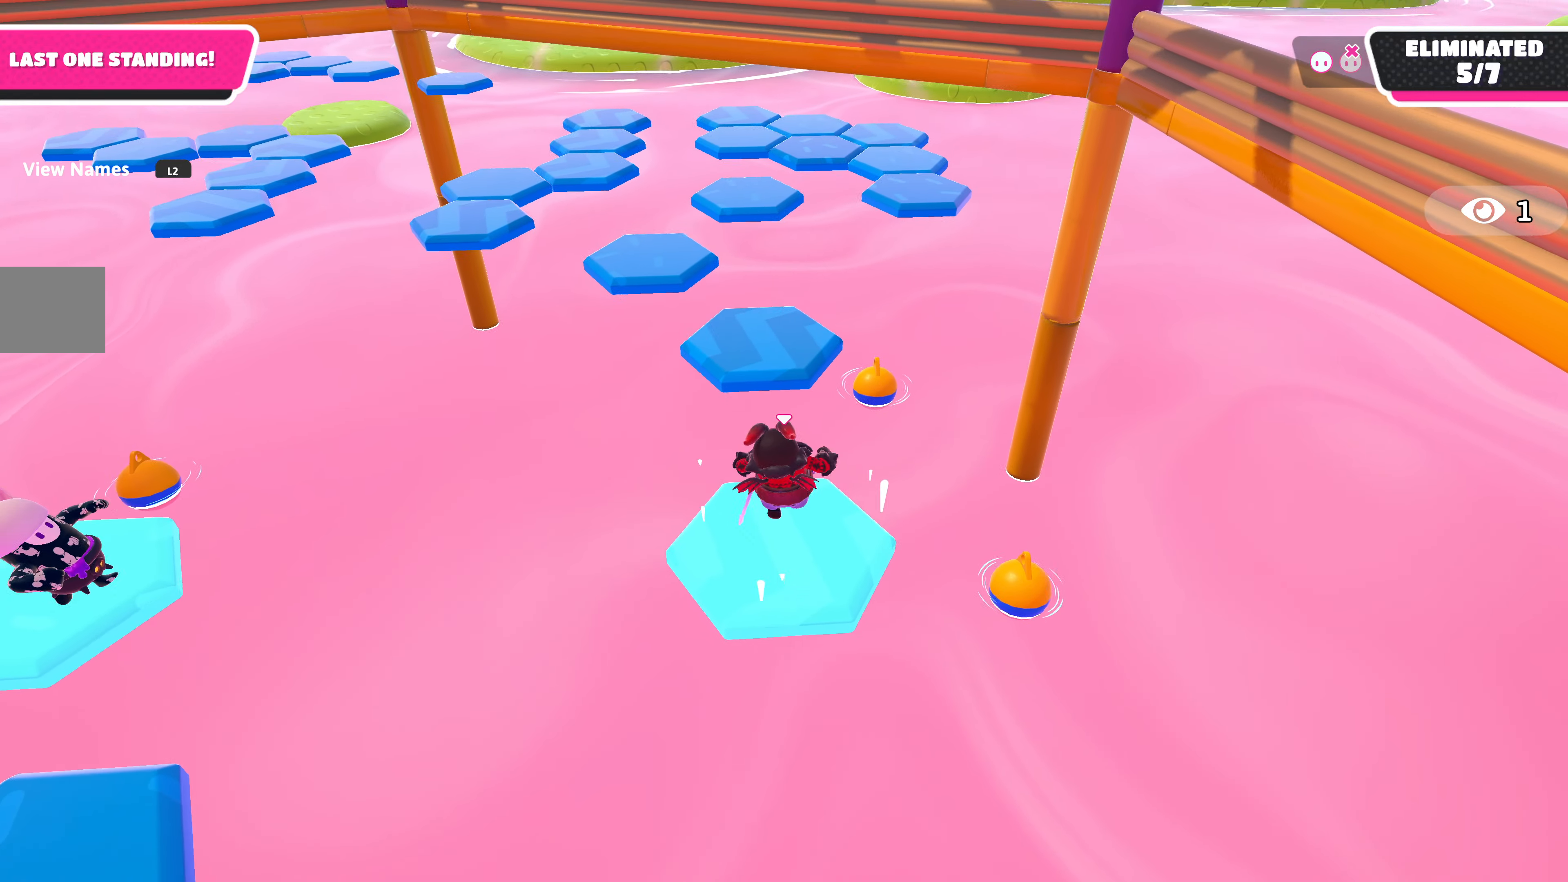
{"buttons": [], "left_stick": "center", "right_stick": "center", "events": [[34, "CROSS", "down"], [150, "CROSS", "up"], [284, "SQUARE", "down"], [300, "left_stick", "up-left"], [350, "SQUARE", "up"], [434, "left_stick", "center"]]}
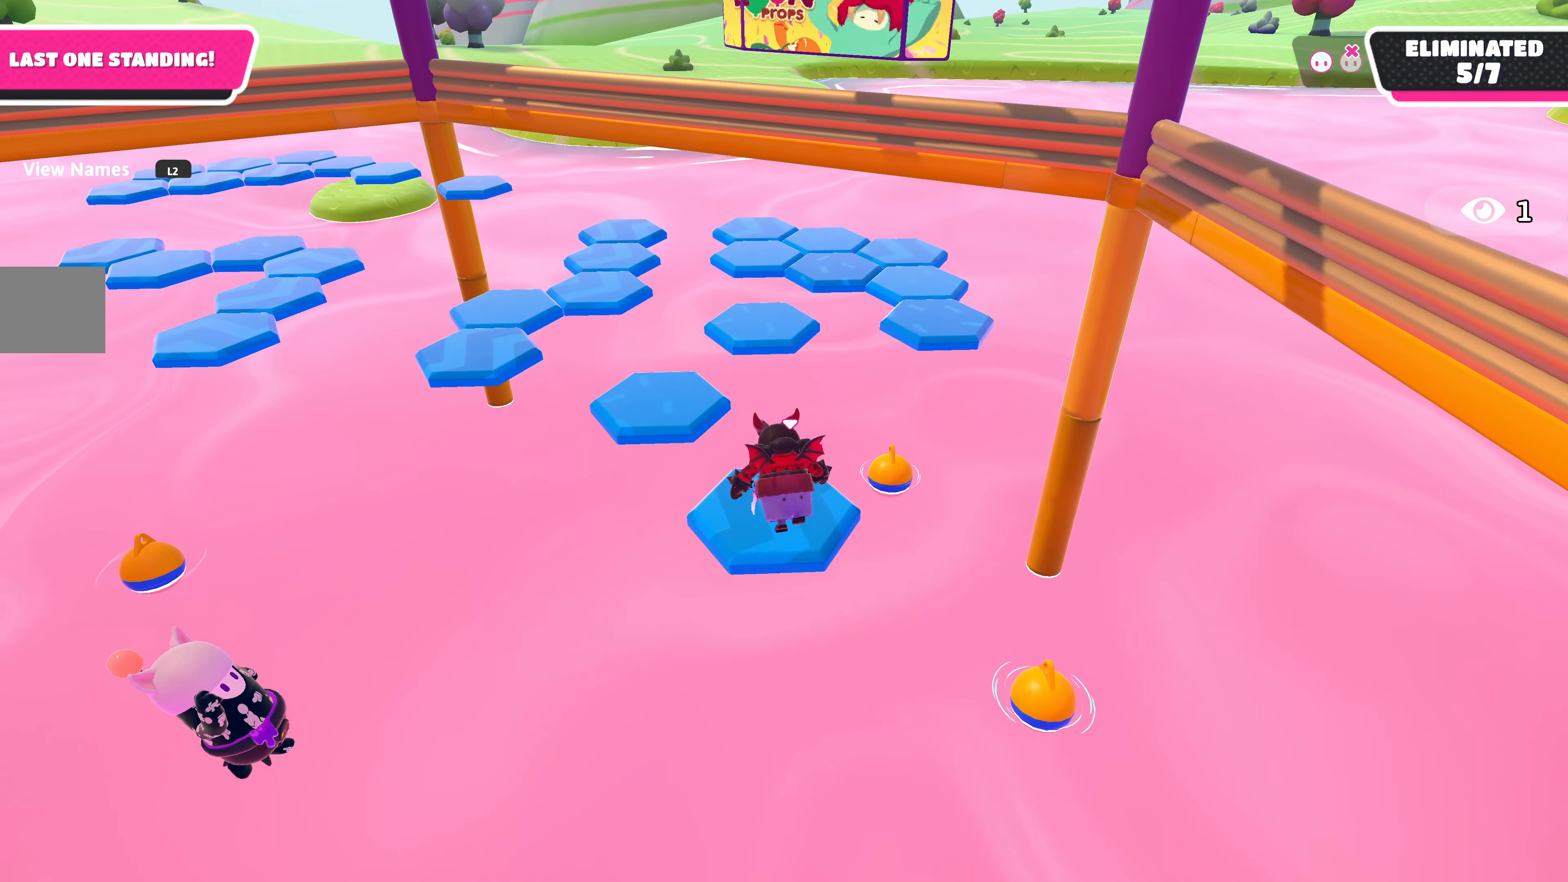
{"buttons": [], "left_stick": "center", "right_stick": "center", "events": [[84, "right_stick", "up"], [417, "right_stick", "center"]]}
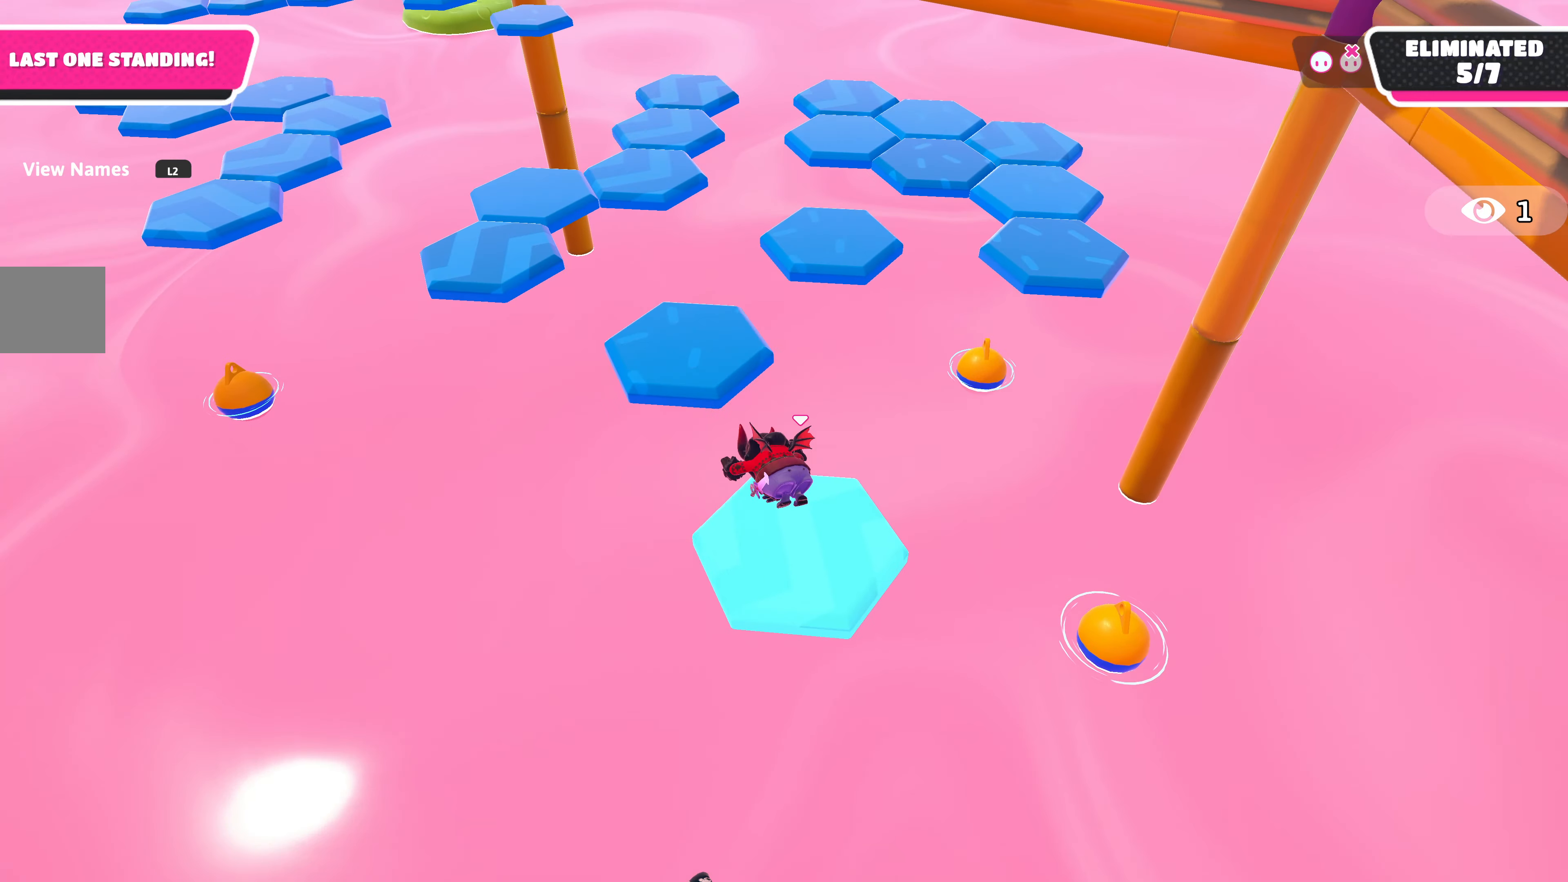
{"buttons": ["CROSS"], "left_stick": "up-left", "right_stick": "center", "events": [[167, "left_stick", "up-left"], [417, "CROSS", "down"]]}
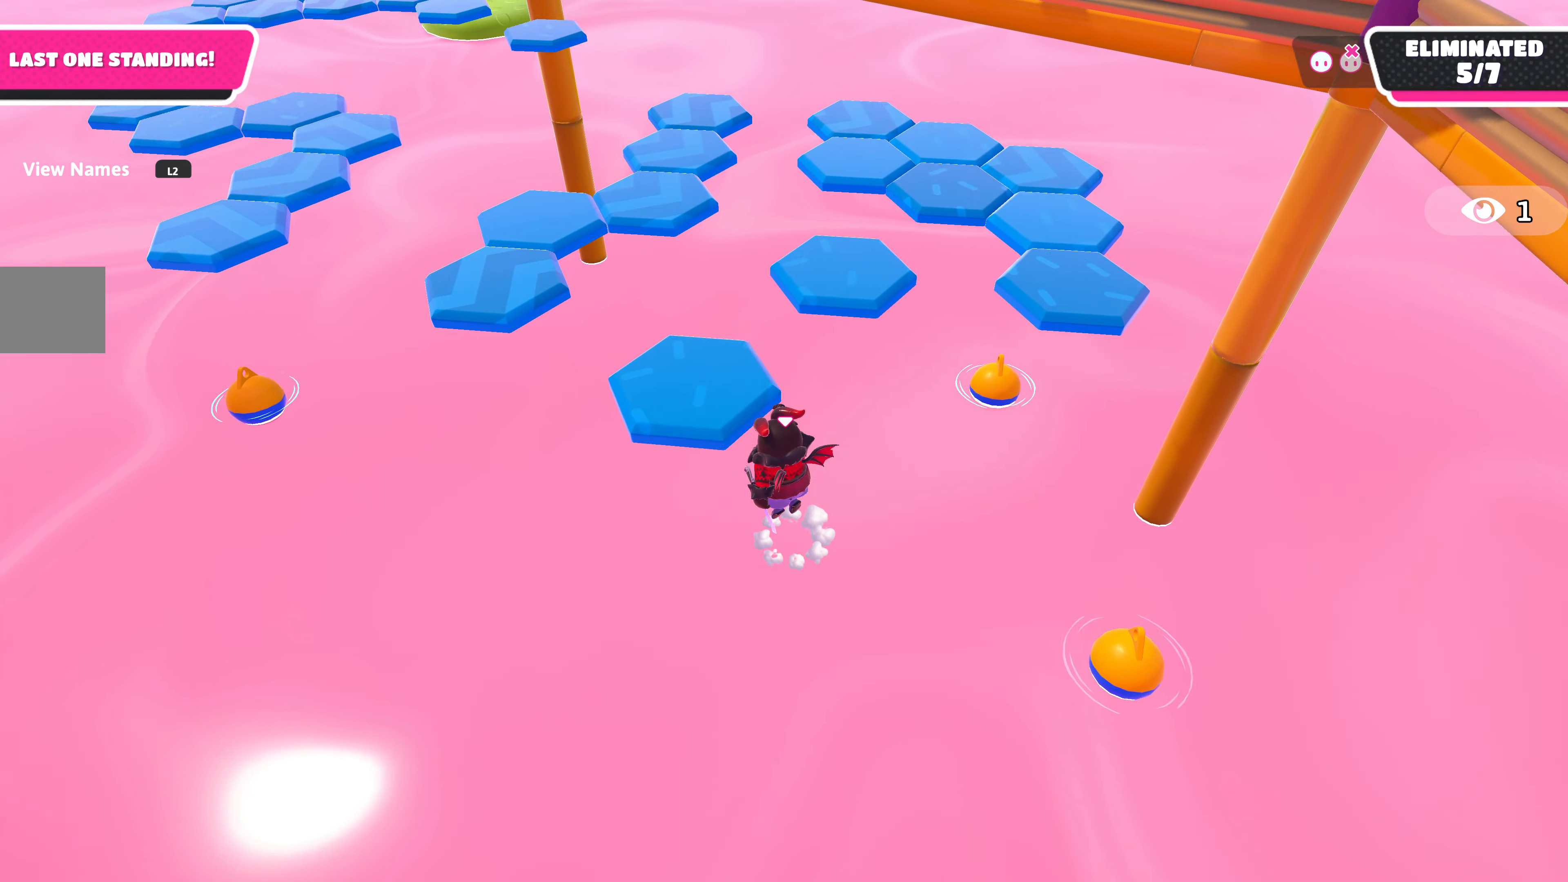
{"buttons": [], "left_stick": "center", "right_stick": "center", "events": [[84, "CROSS", "up"], [500, "left_stick", "center"]]}
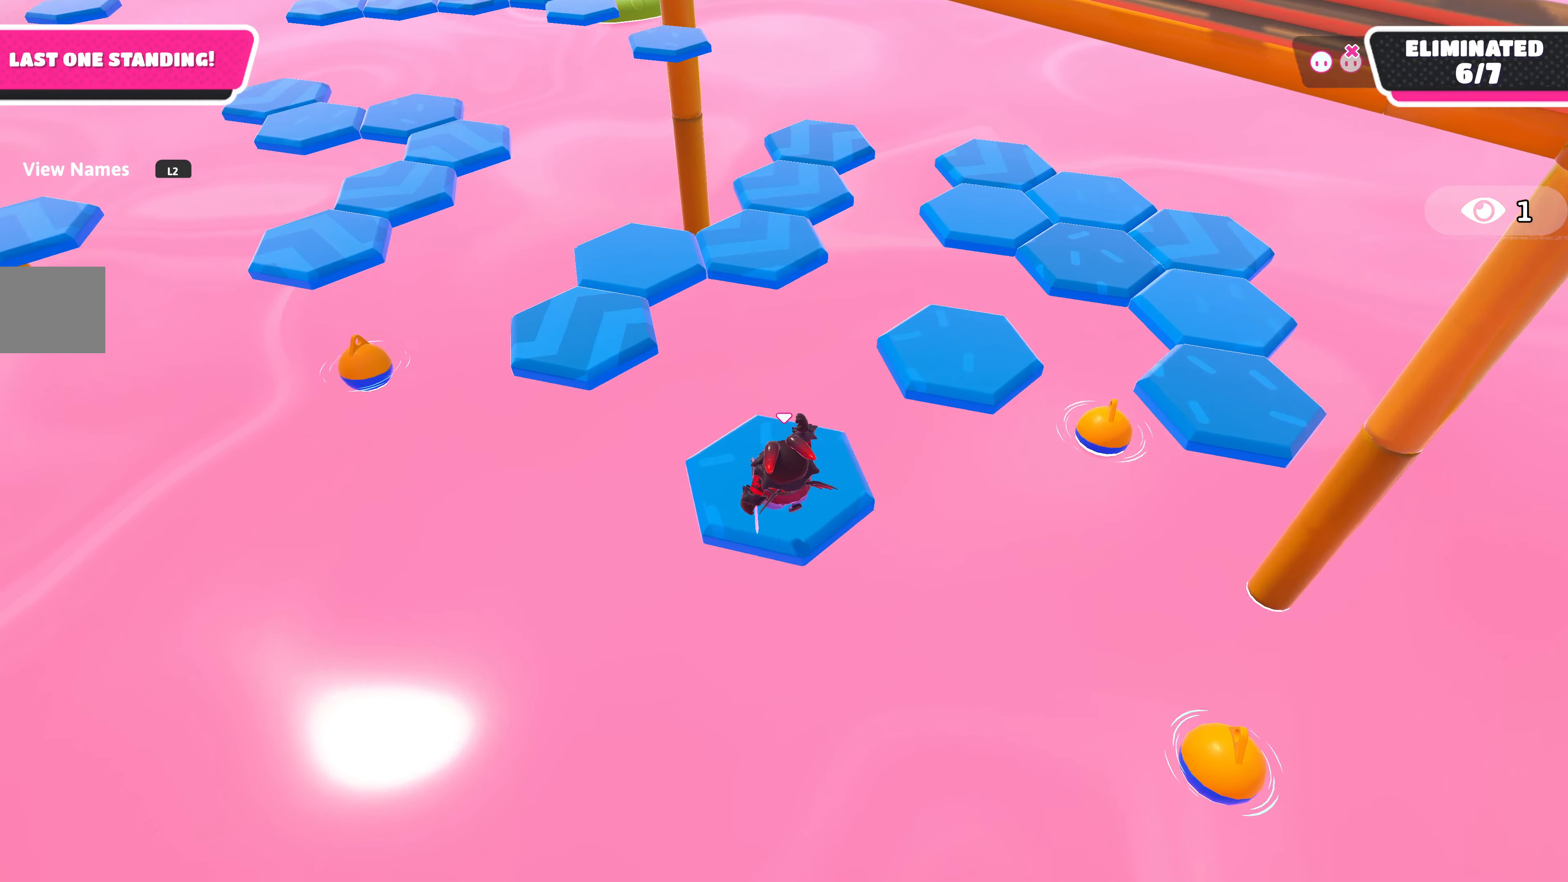
{"buttons": [], "left_stick": "up-right", "right_stick": "center", "events": [[133, "left_stick", "down"], [183, "left_stick", "down-right"], [300, "left_stick", "up-right"]]}
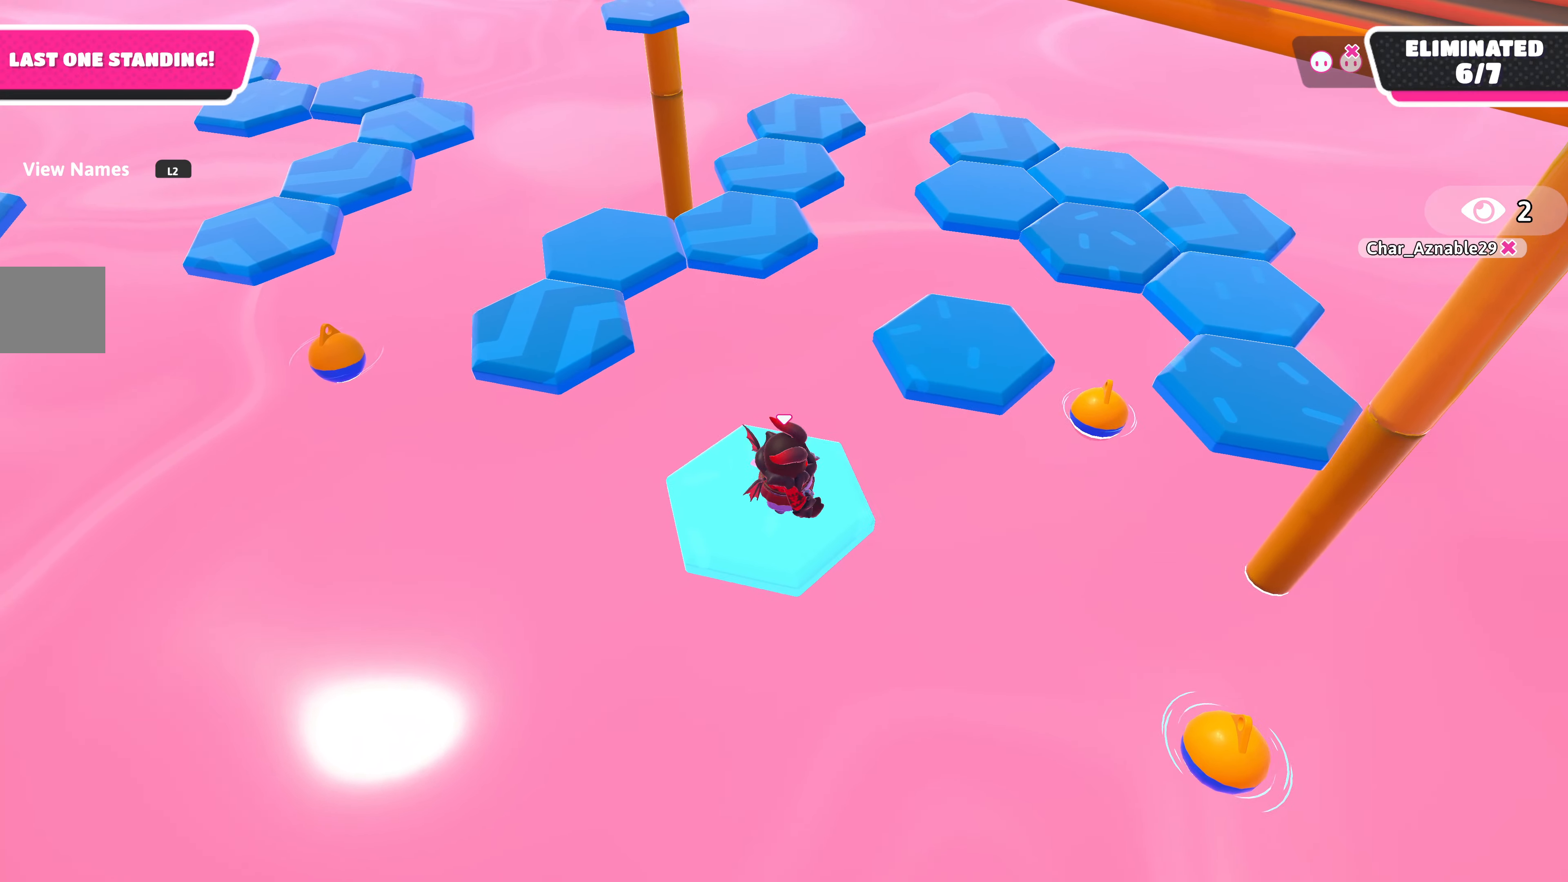
{"buttons": [], "left_stick": "center", "right_stick": "center", "events": [[183, "CROSS", "down"], [333, "CROSS", "up"], [366, "left_stick", "up"], [483, "left_stick", "center"]]}
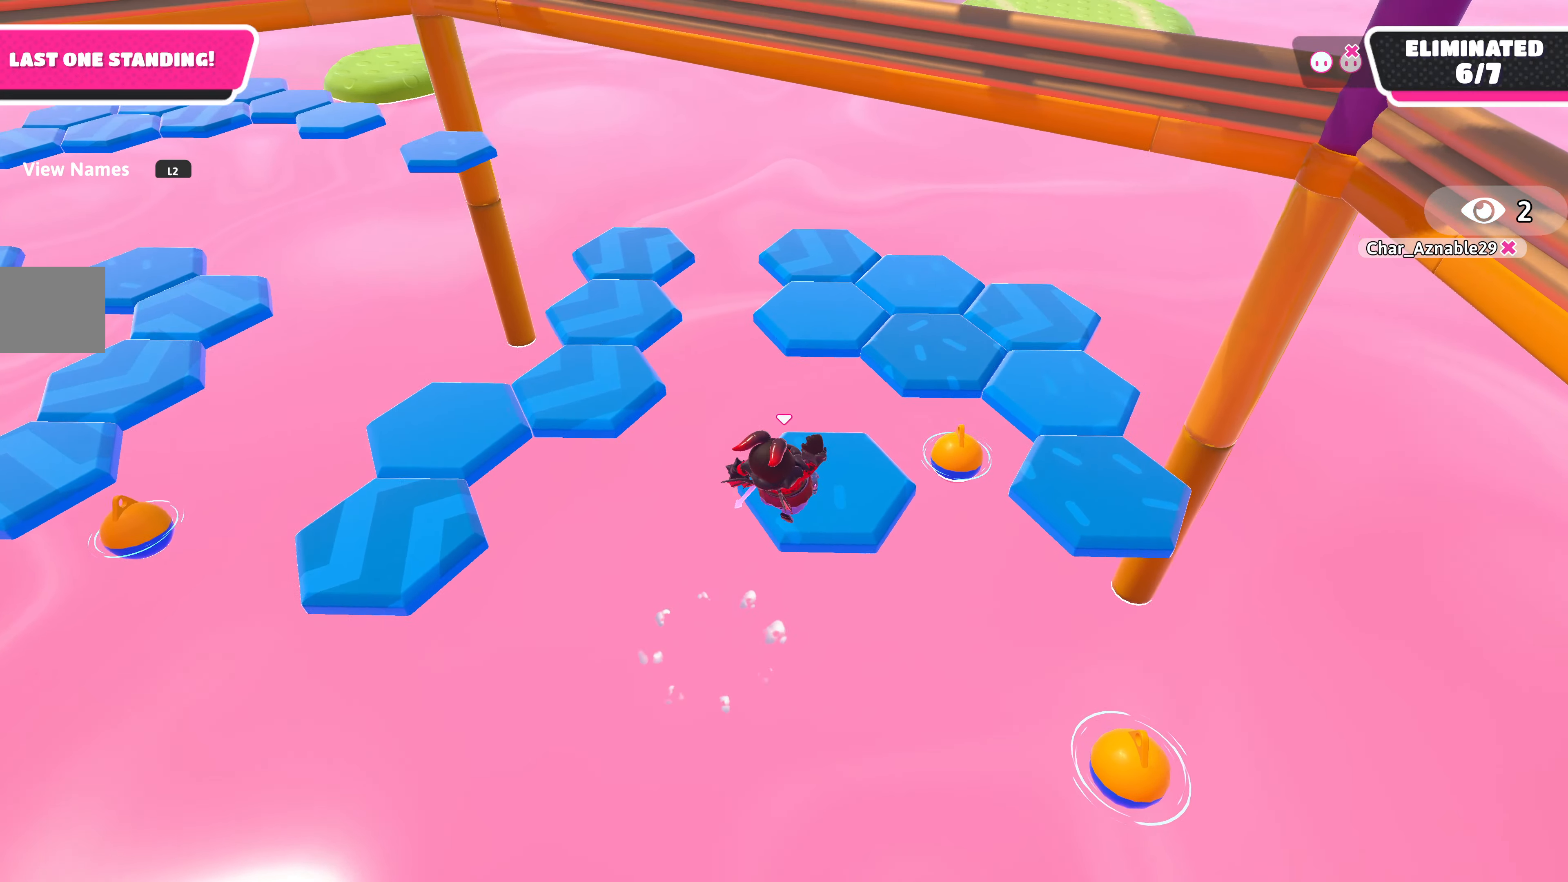
{"buttons": [], "left_stick": "center", "right_stick": "center", "events": [[116, "left_stick", "left"], [200, "left_stick", "up-left"], [333, "left_stick", "center"]]}
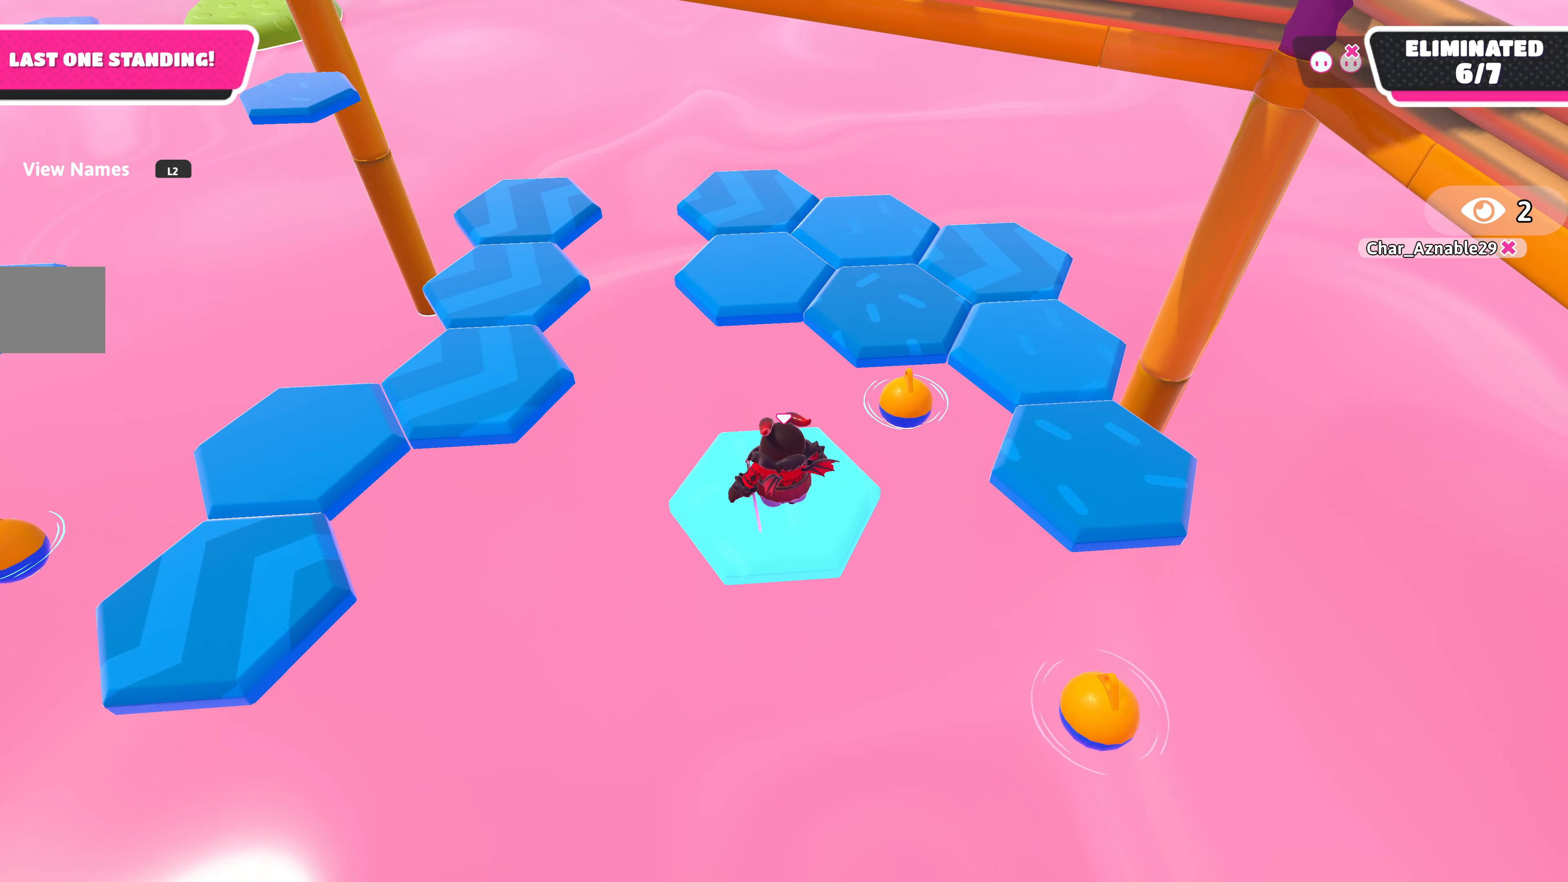
{"buttons": ["CROSS"], "left_stick": "right", "right_stick": "center", "events": [[16, "left_stick", "right"], [450, "CROSS", "down"]]}
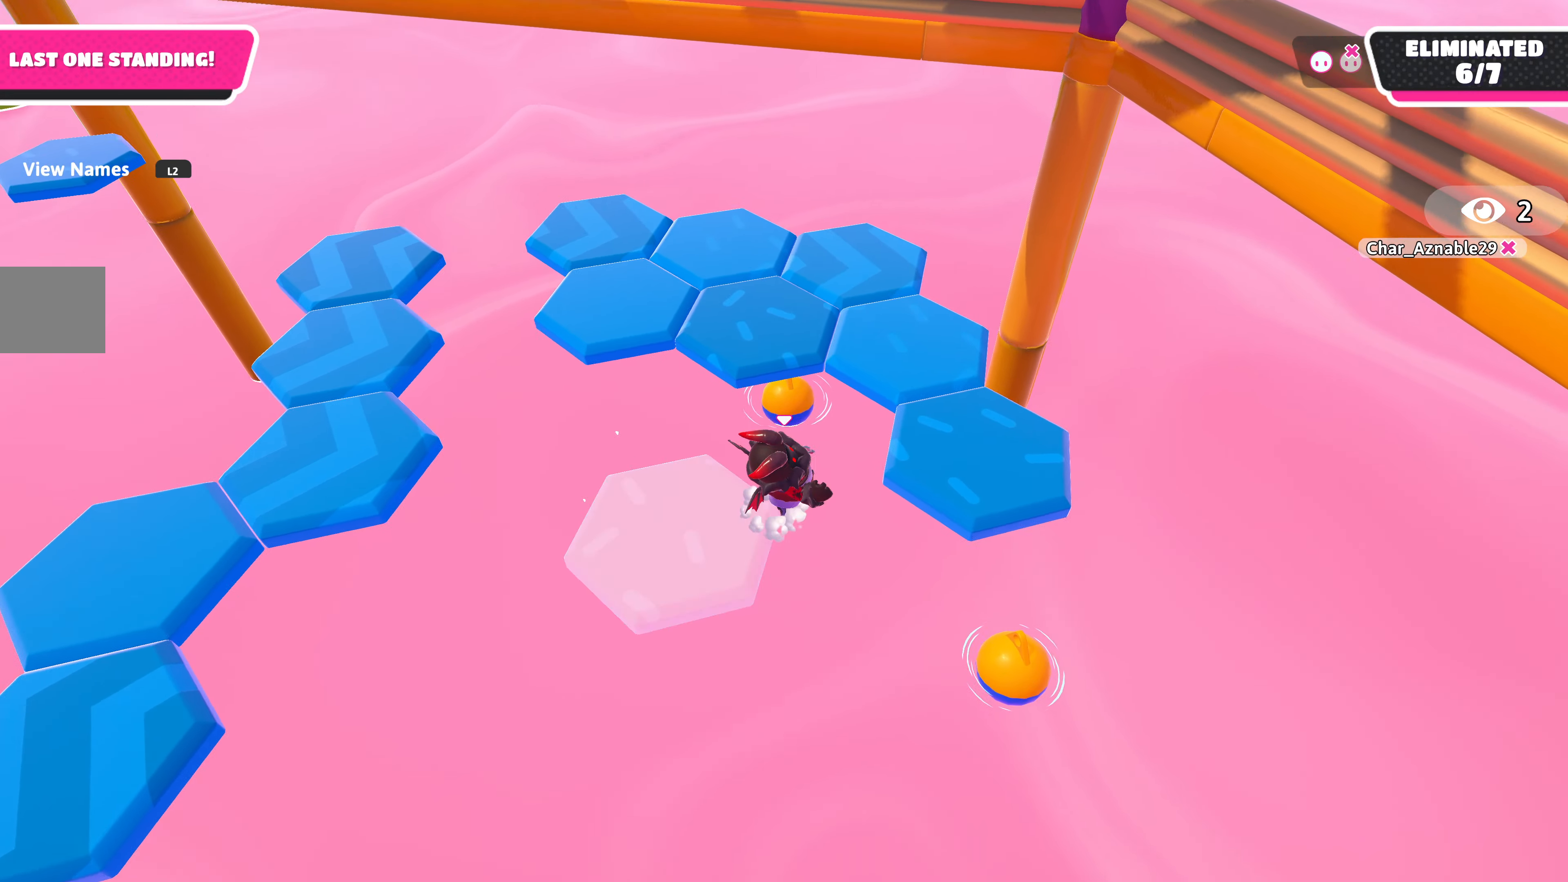
{"buttons": [], "left_stick": "center", "right_stick": "down-left", "events": [[133, "CROSS", "up"], [216, "left_stick", "up"], [283, "right_stick", "down-left"], [316, "left_stick", "up-left"], [483, "left_stick", "center"]]}
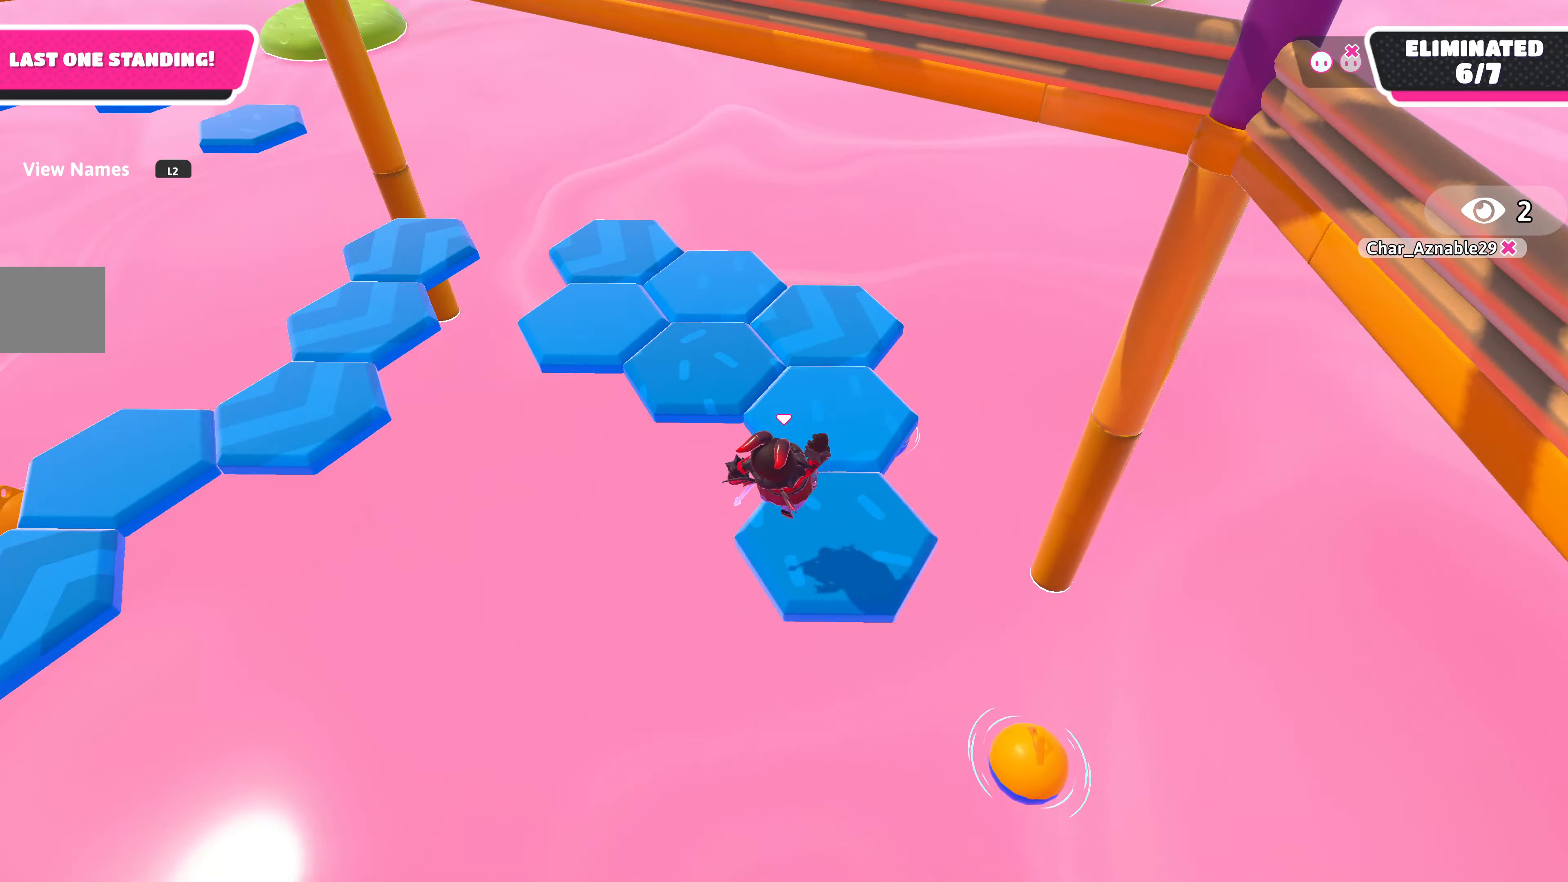
{"buttons": [], "left_stick": "center", "right_stick": "center", "events": [[33, "right_stick", "center"]]}
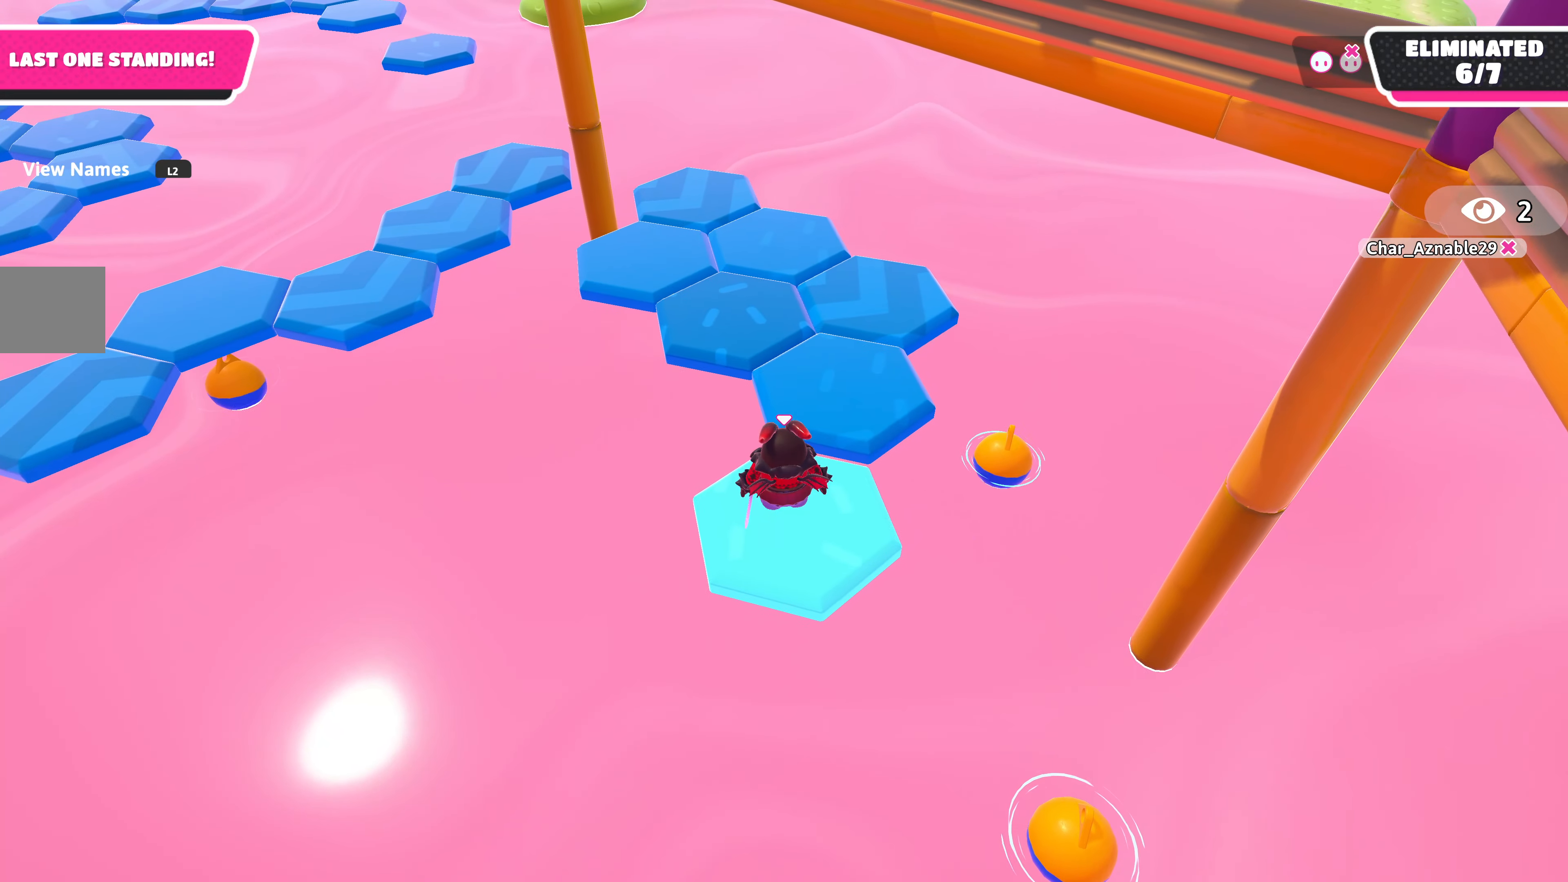
{"buttons": [], "left_stick": "center", "right_stick": "down-left", "events": [[50, "left_stick", "up-right"], [216, "CROSS", "down"], [233, "left_stick", "up"], [366, "CROSS", "up"], [450, "right_stick", "down-left"], [483, "left_stick", "center"]]}
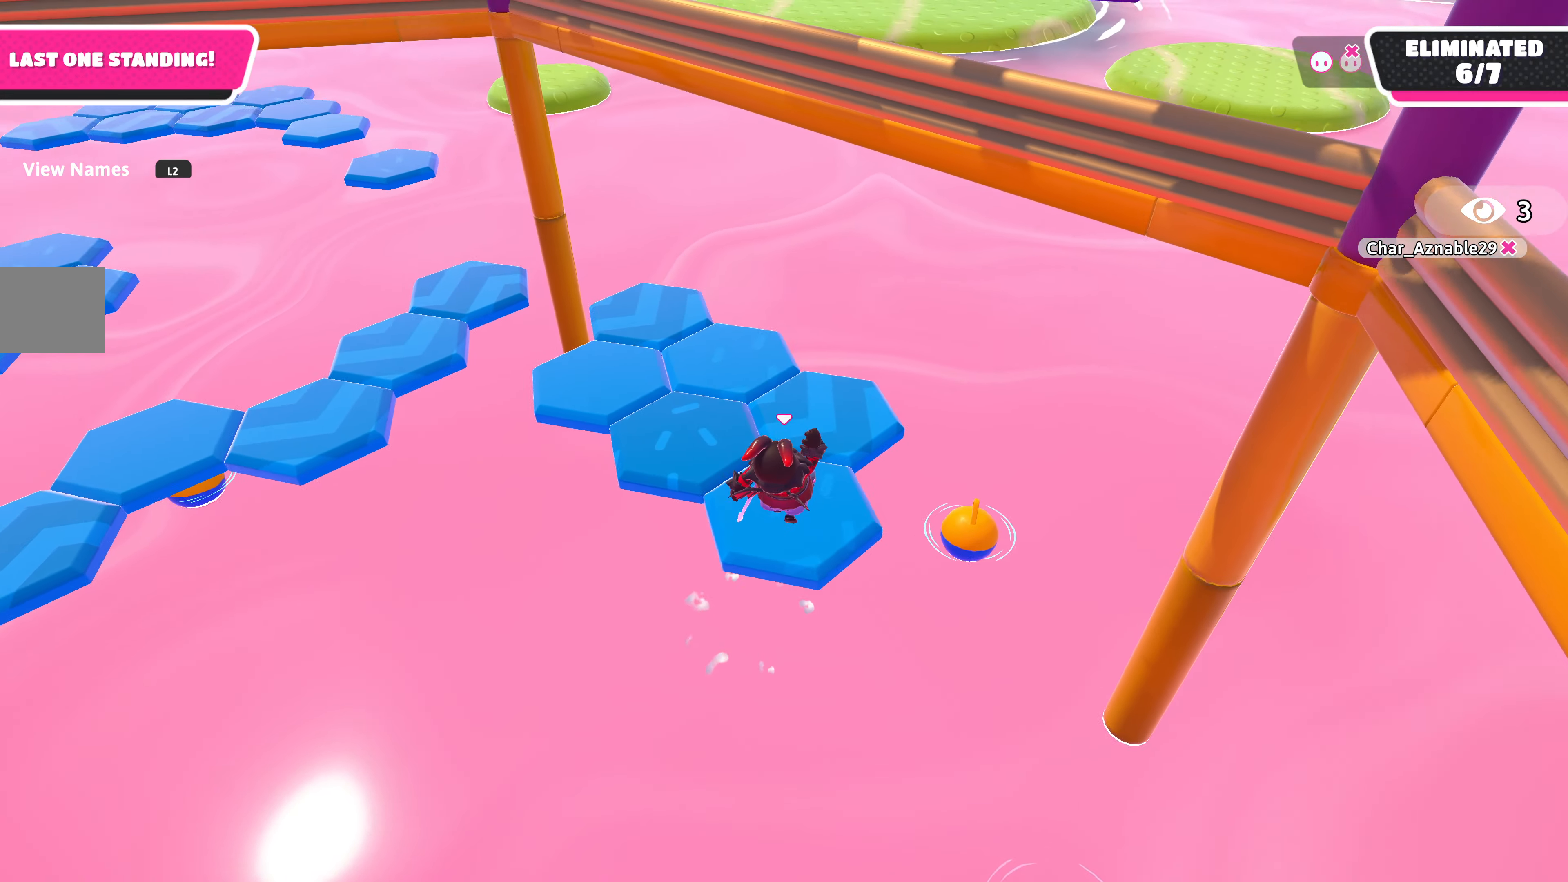
{"buttons": [], "left_stick": "center", "right_stick": "center", "events": [[216, "right_stick", "center"]]}
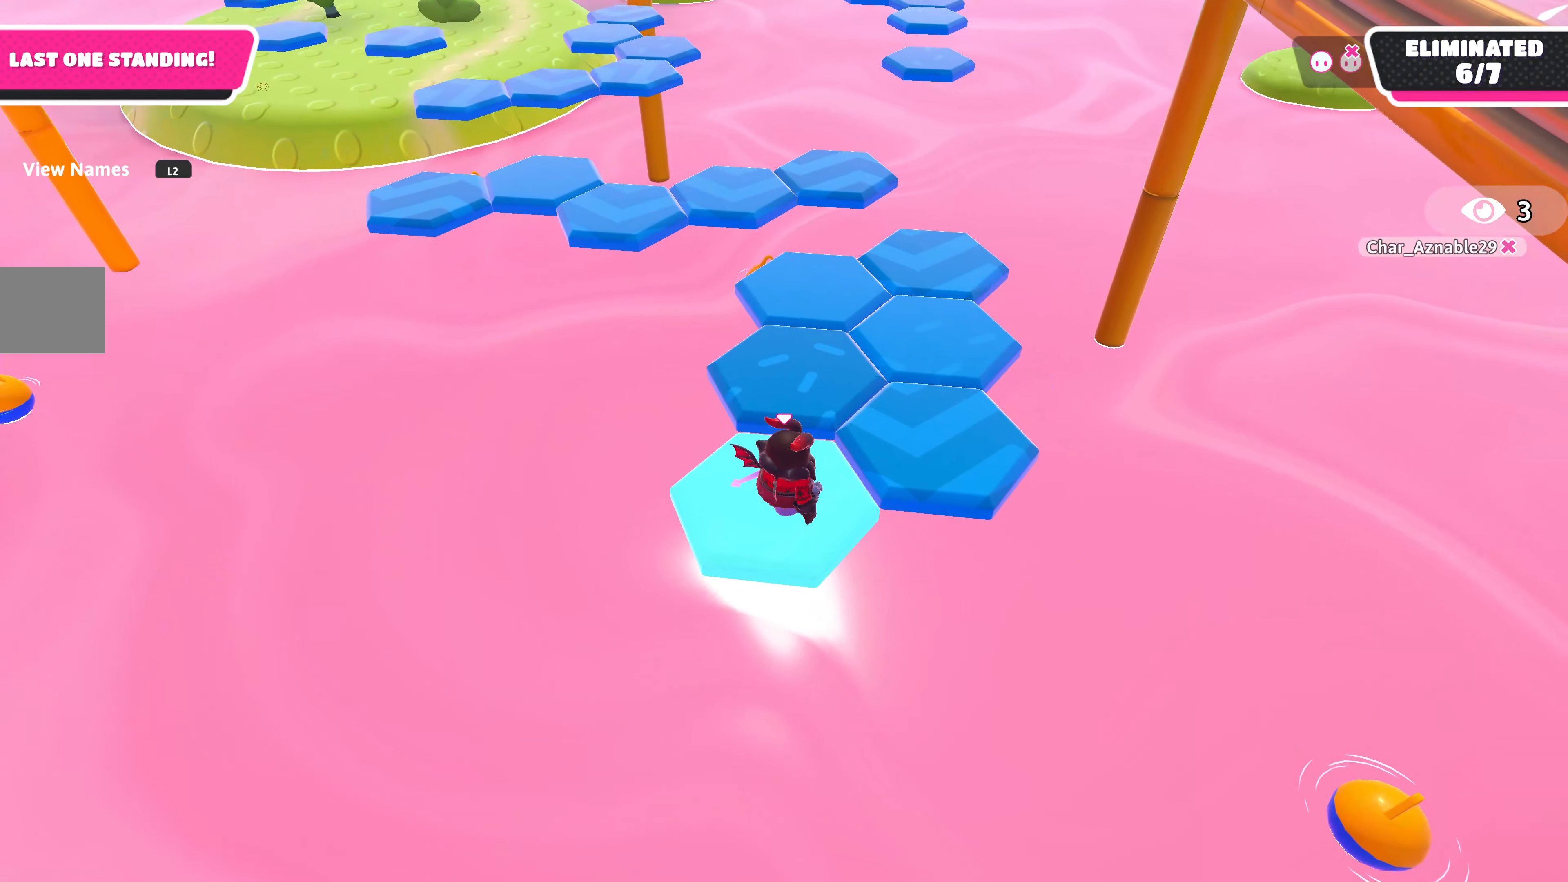
{"buttons": ["CROSS"], "left_stick": "up-right", "right_stick": "center", "events": [[316, "left_stick", "up-right"], [400, "CROSS", "down"]]}
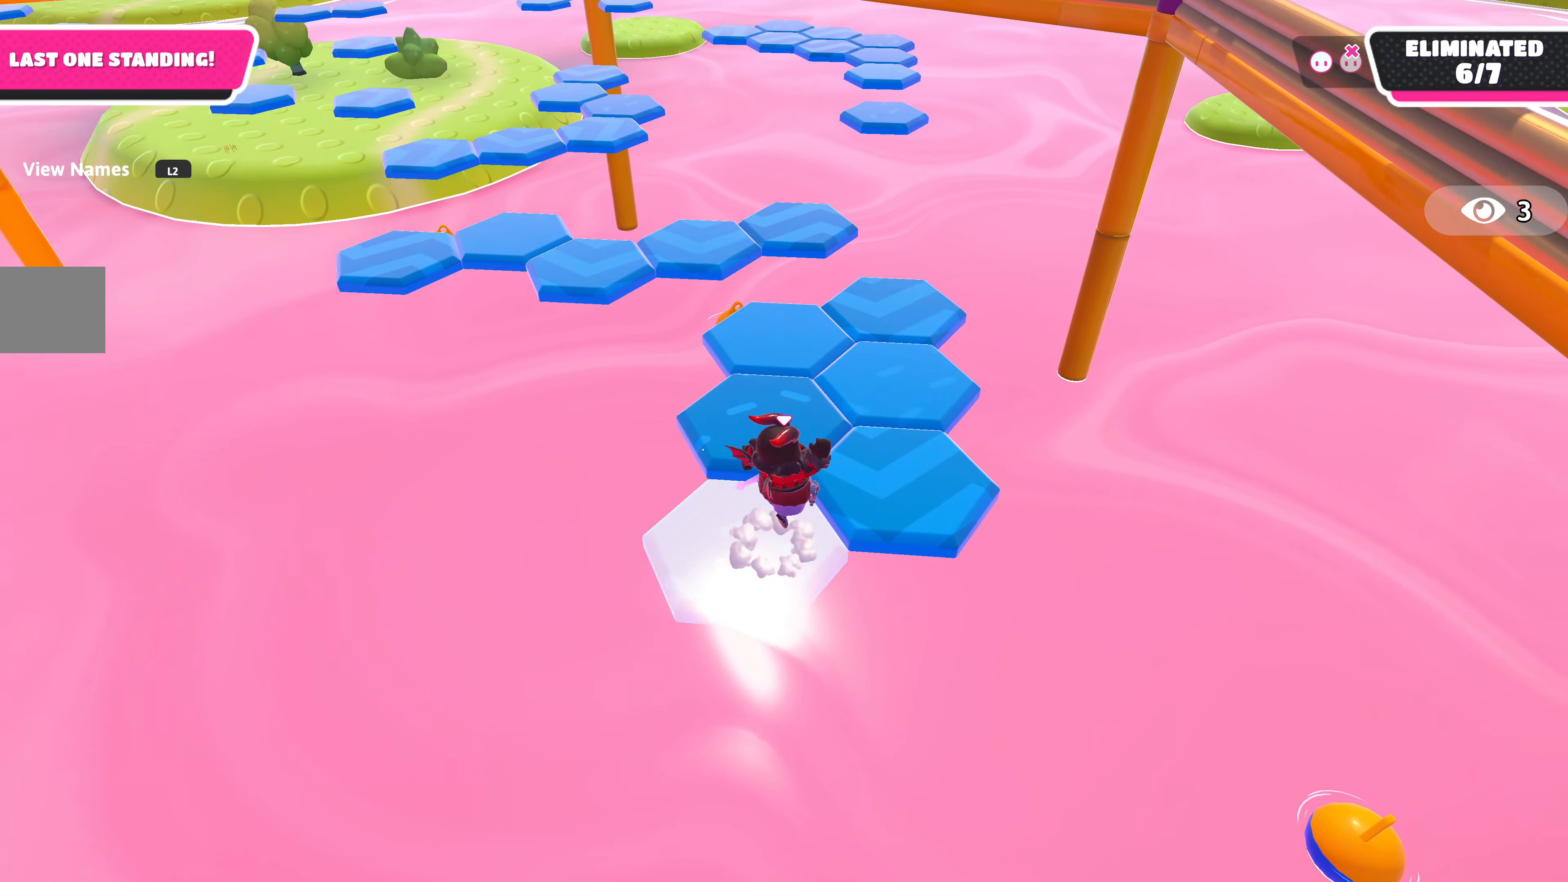
{"buttons": [], "left_stick": "center", "right_stick": "center", "events": [[83, "CROSS", "up"], [250, "right_stick", "left"], [333, "left_stick", "center"], [400, "right_stick", "center"]]}
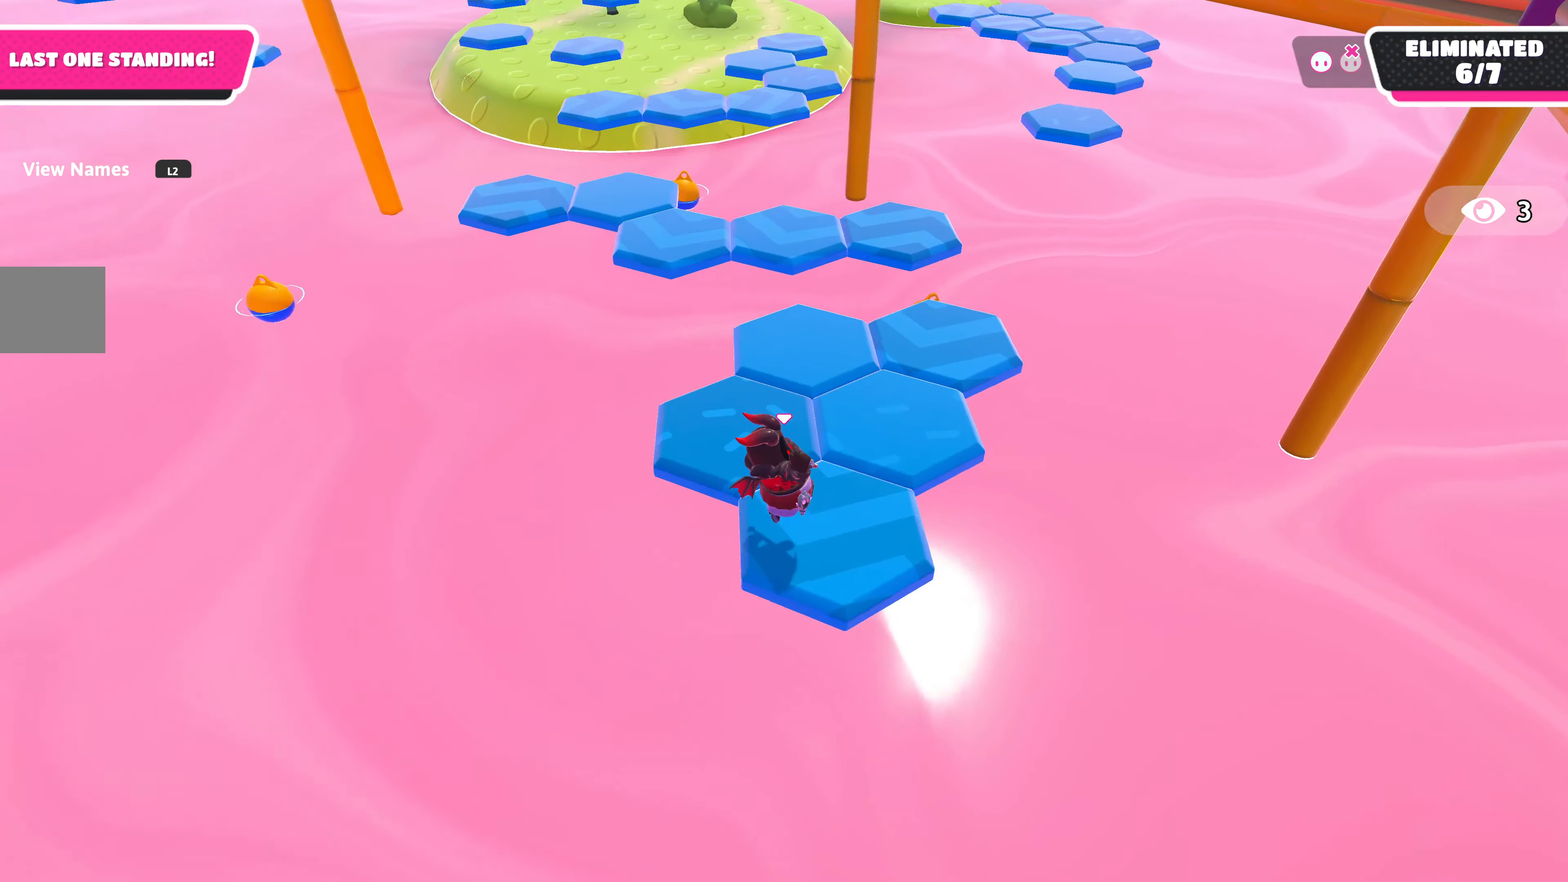
{"buttons": [], "left_stick": "up-left", "right_stick": "center", "events": [[483, "left_stick", "up-left"]]}
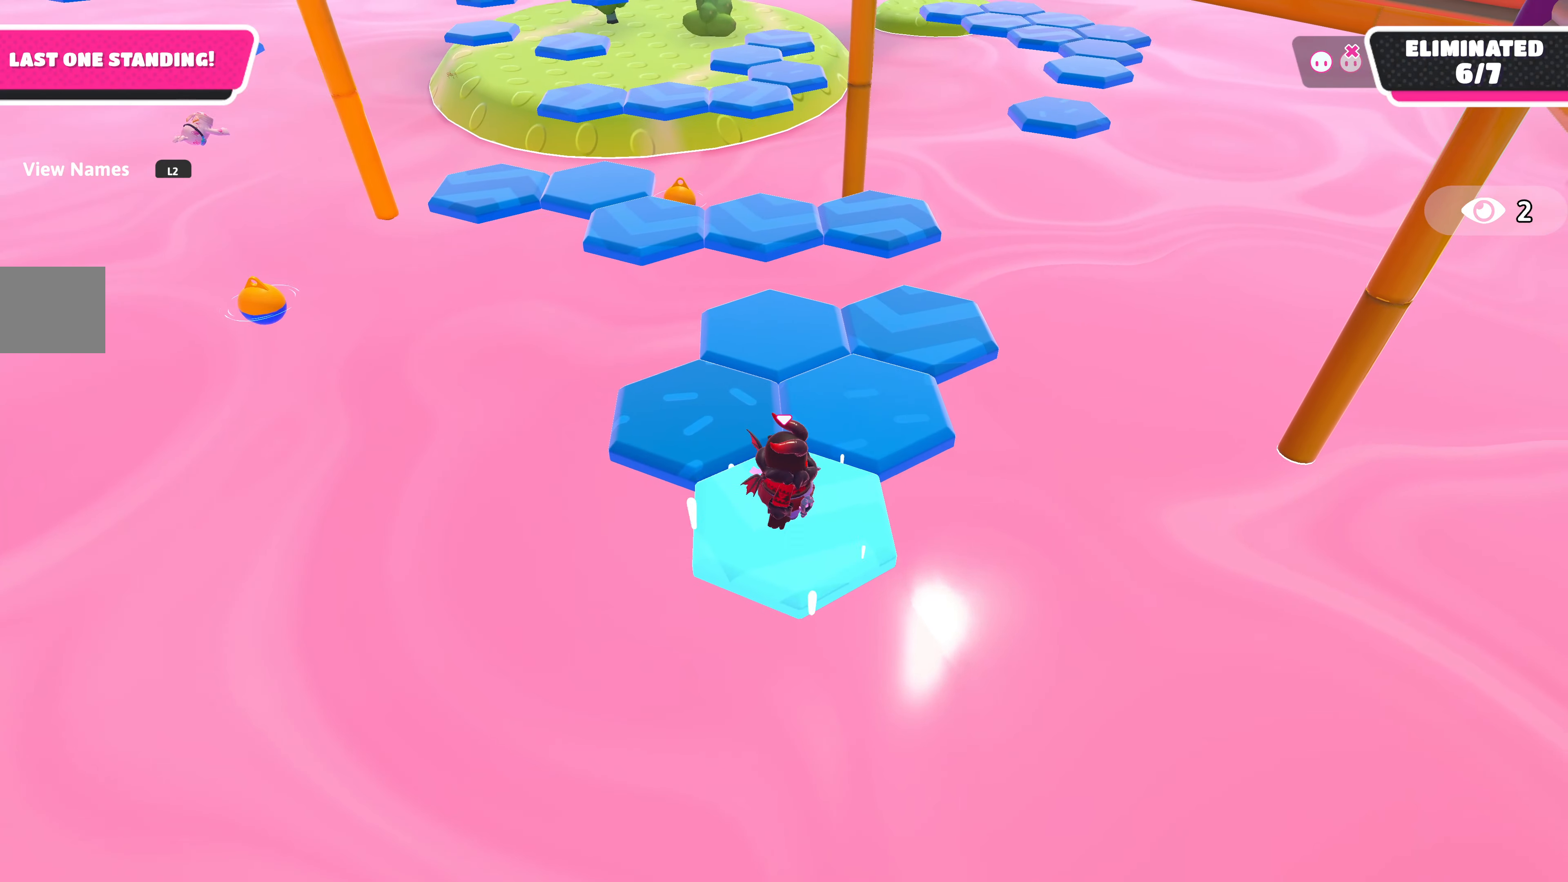
{"buttons": [], "left_stick": "center", "right_stick": "center", "events": [[150, "CROSS", "down"], [267, "CROSS", "up"], [483, "left_stick", "center"]]}